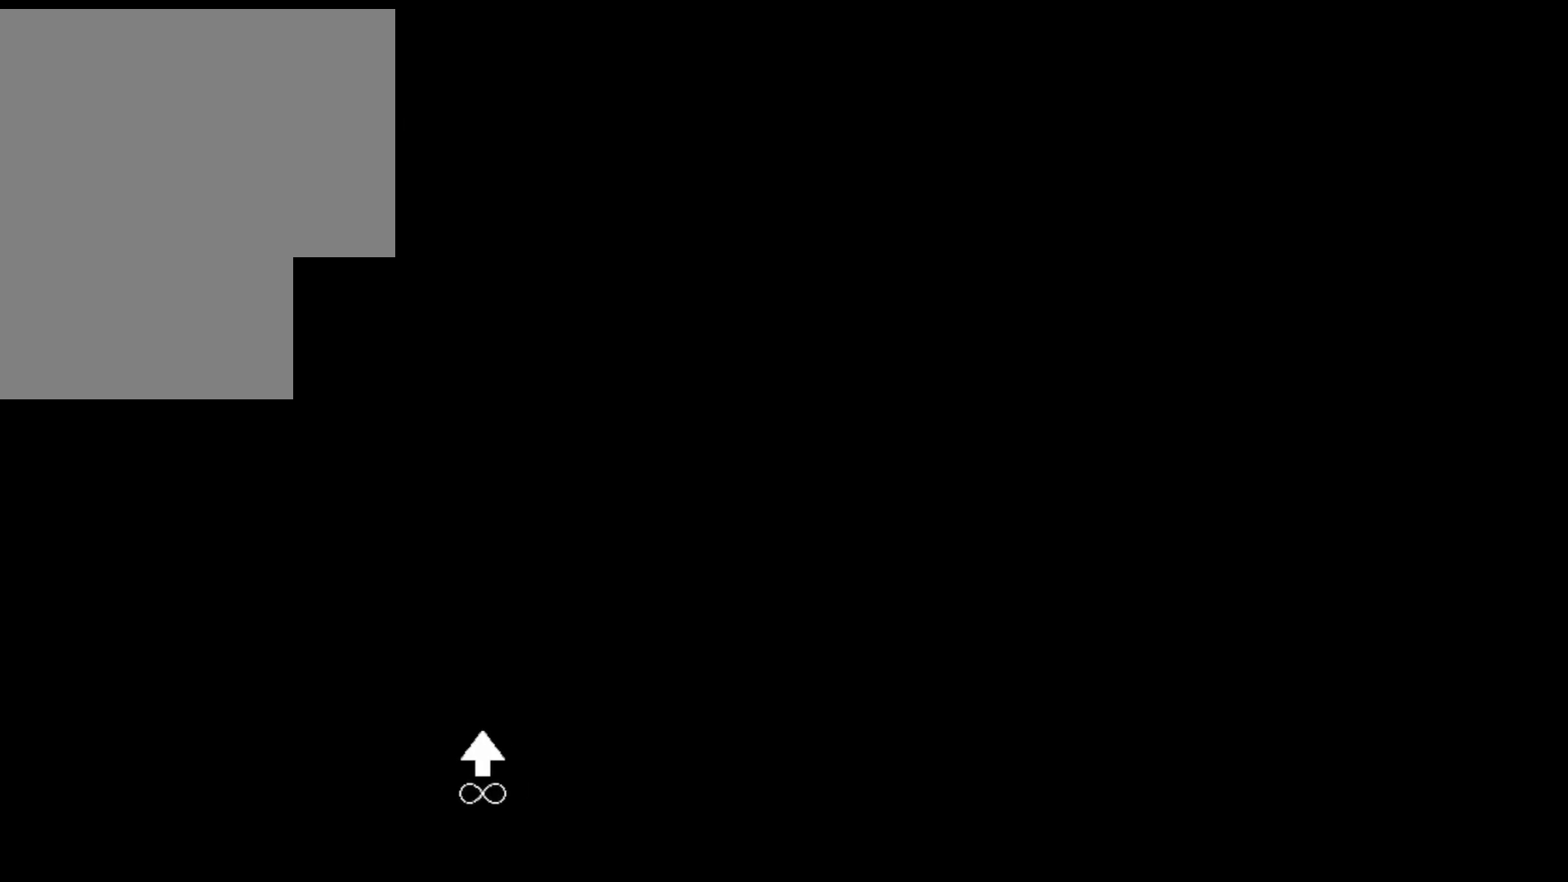
Gameplay with keyboard; each line is a JSON object with the keys held at the frame after it. "events" lists presses ("down") and releases ("up") of "down", "left", "r", "right", "shift_l", "shift_r", "up" and "z" between this image and that frame as [ms after this image, input, new state], when the widget could be followed in between. No other keys are recorded. Mouse input is not recorded.
{"keys": [], "events": []}
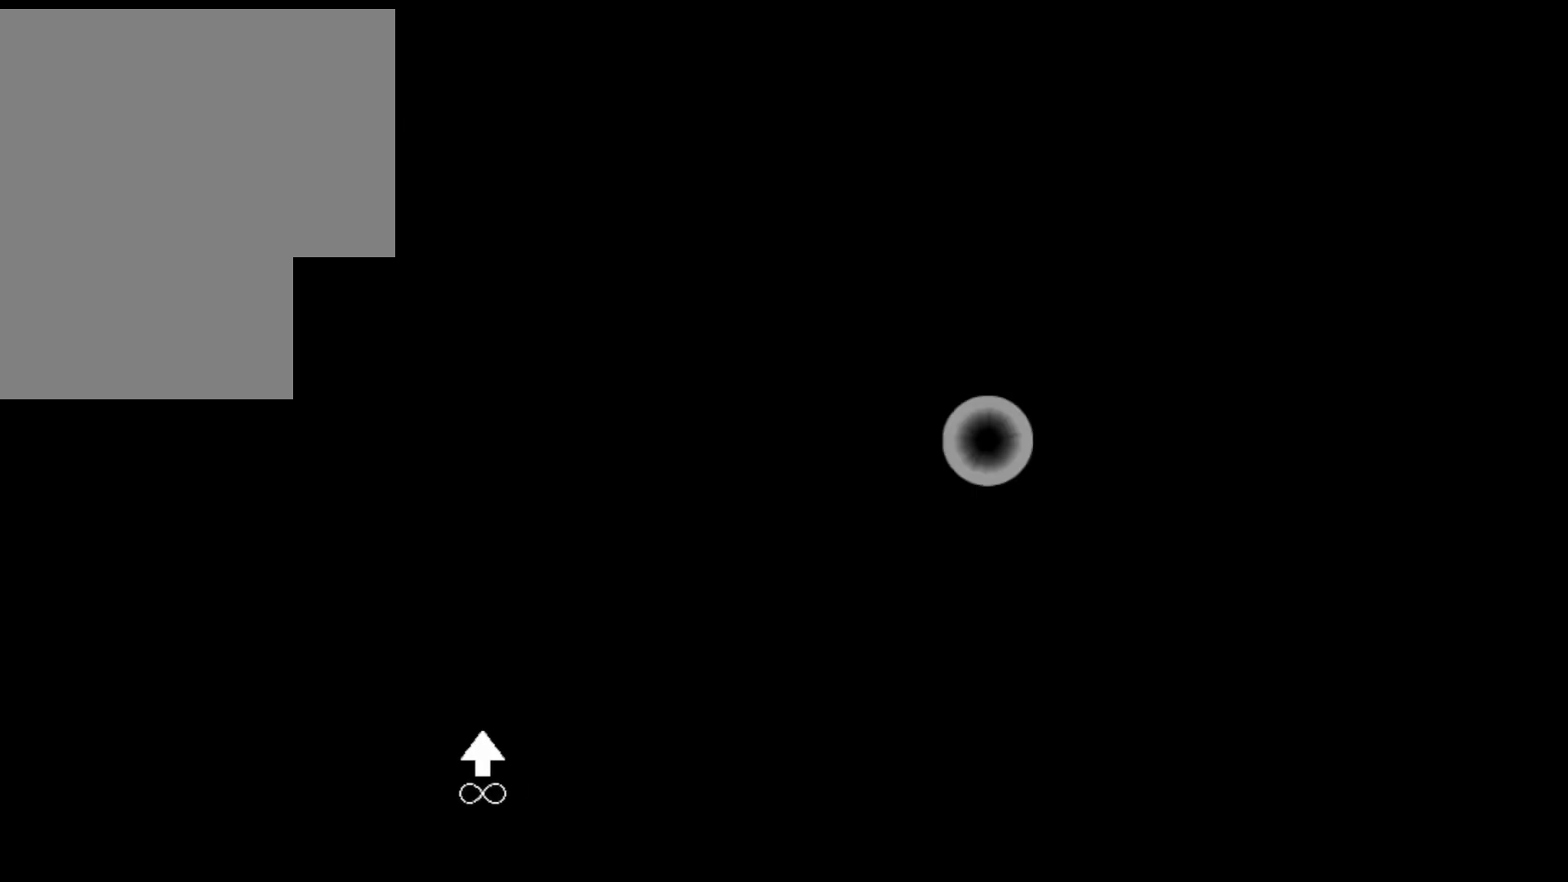
{"keys": ["shift_l"], "events": [[500, "shift_l", "down"]]}
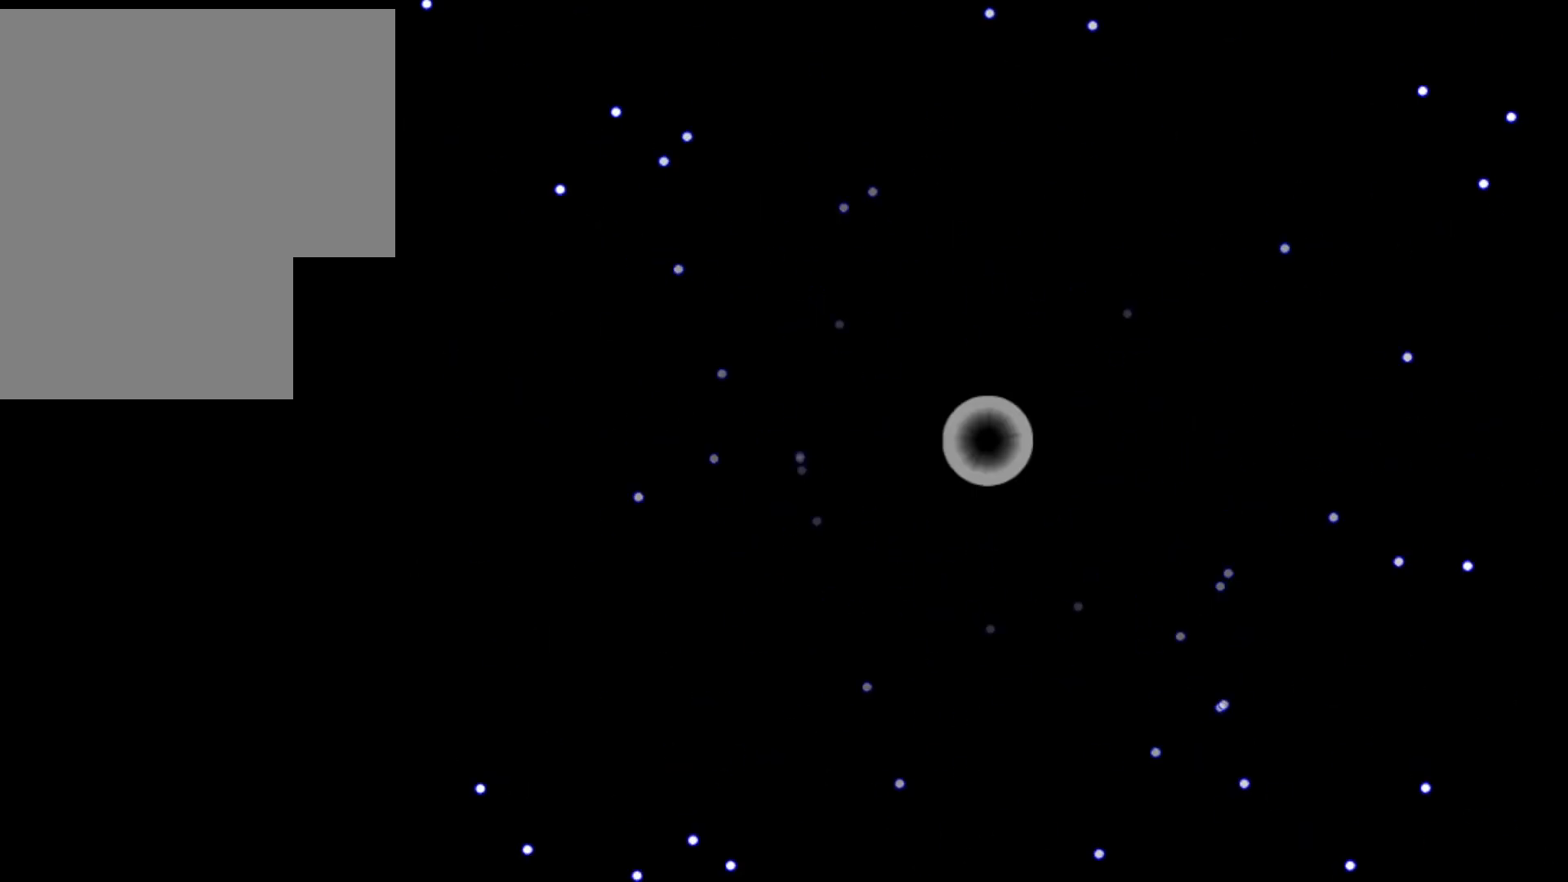
{"keys": ["right"], "events": [[60, "shift_l", "up"], [80, "shift_l", "down"], [120, "shift_l", "up"], [180, "right", "down"], [180, "shift_l", "down"], [220, "shift_l", "up"], [340, "shift_l", "down"], [400, "right", "up"], [400, "shift_l", "up"], [500, "right", "down"]]}
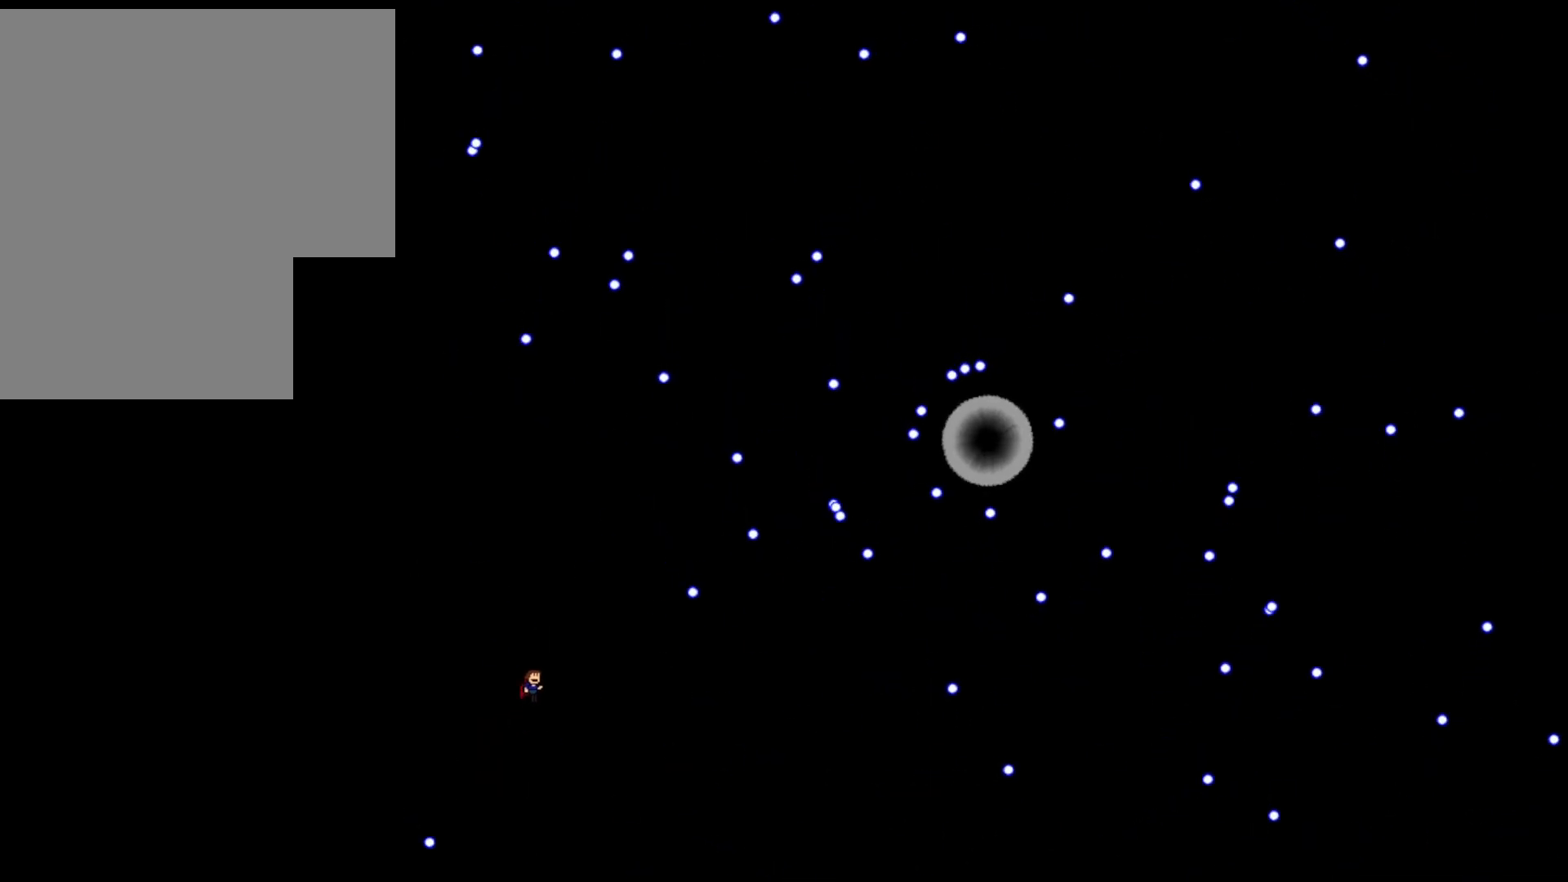
{"keys": [], "events": [[100, "right", "up"], [180, "right", "down"], [260, "shift_l", "down"], [280, "shift_l", "up"], [380, "right", "up"]]}
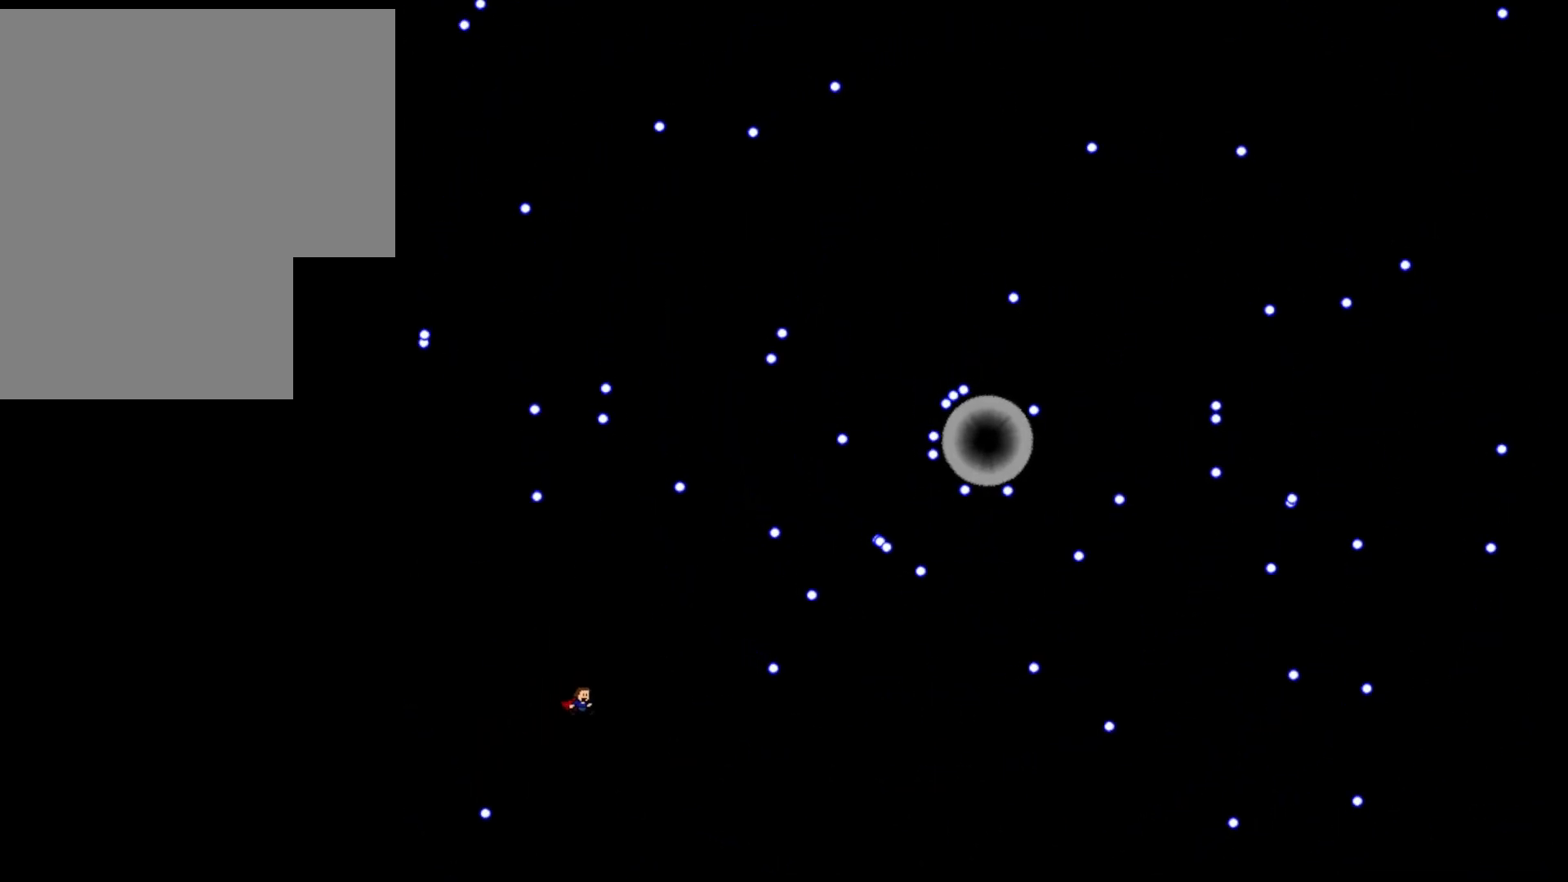
{"keys": ["shift_l"], "events": [[100, "left", "down"], [140, "shift_l", "down"], [200, "shift_l", "up"], [320, "left", "up"], [500, "shift_l", "down"]]}
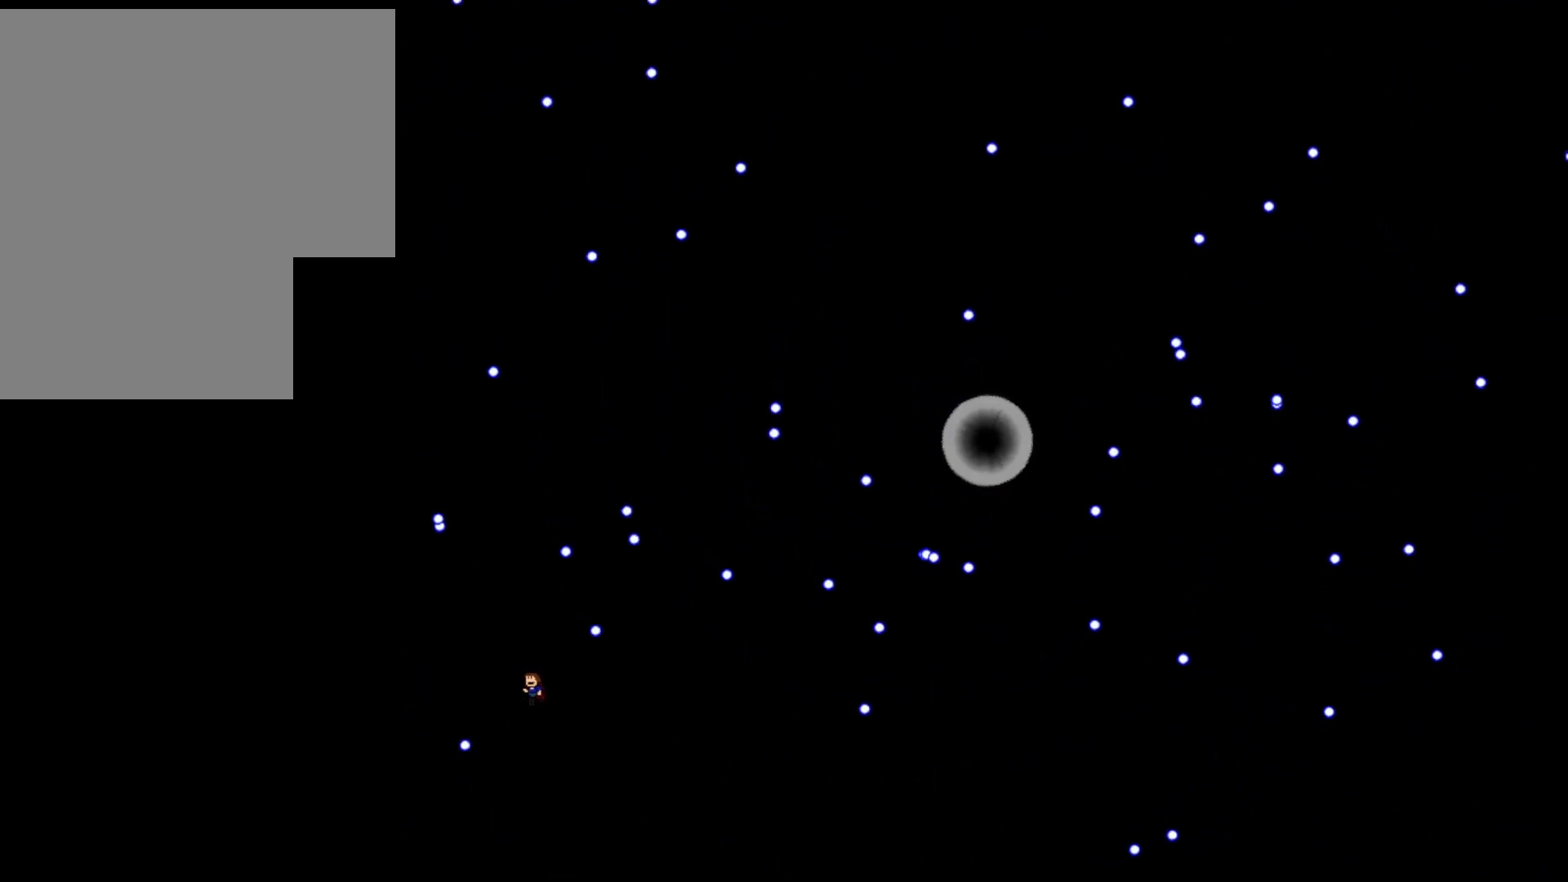
{"keys": ["right"], "events": [[80, "shift_l", "up"], [160, "shift_l", "down"], [260, "shift_l", "up"], [300, "right", "down"], [300, "shift_l", "down"], [480, "shift_l", "up"]]}
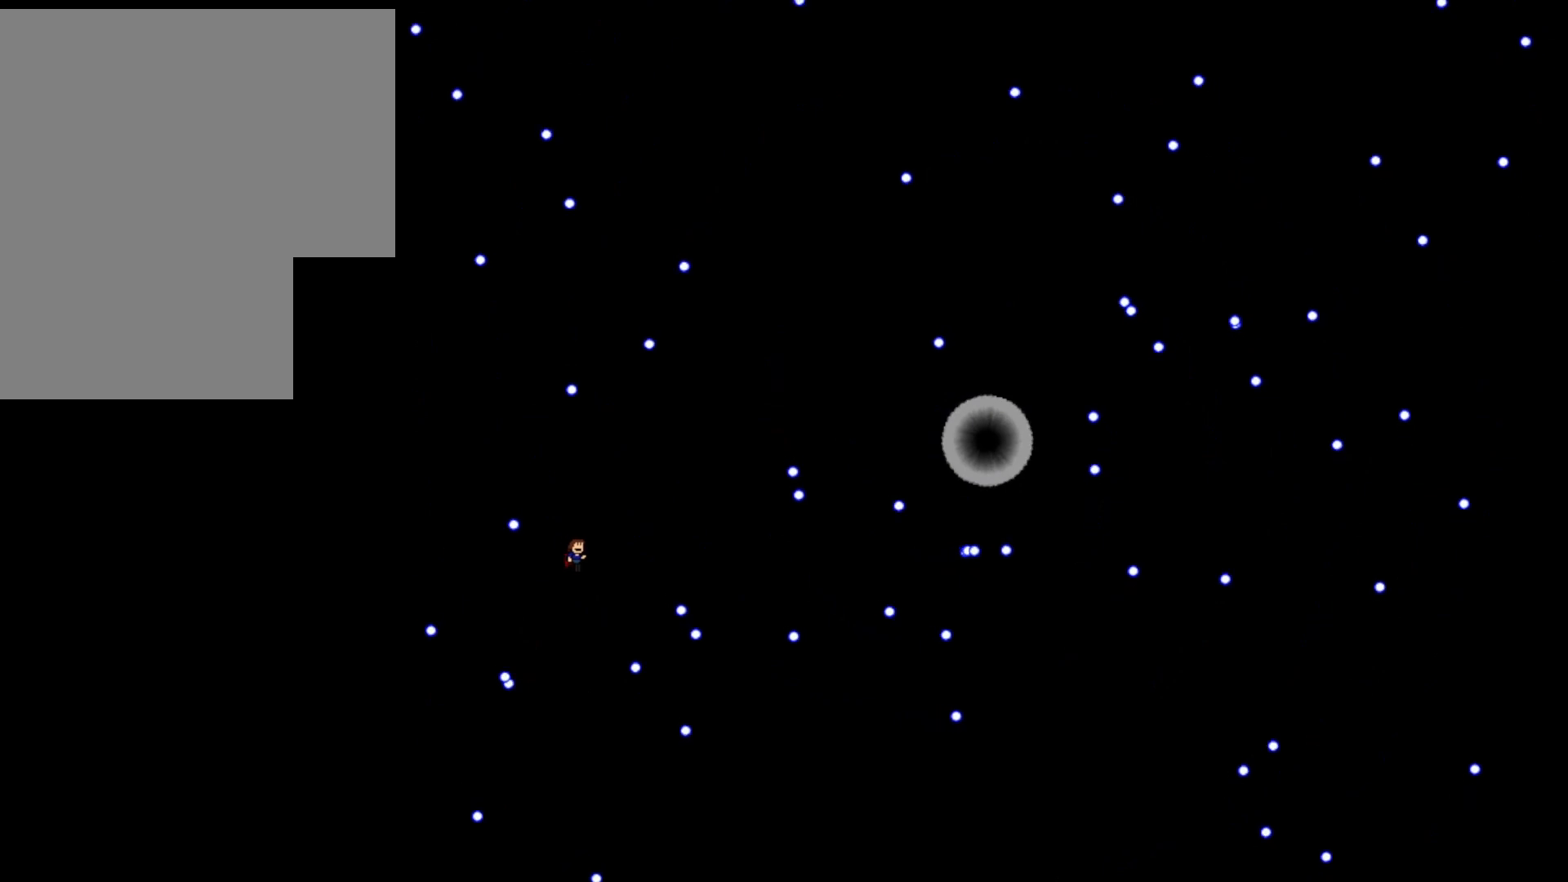
{"keys": ["right"], "events": [[180, "shift_l", "down"], [200, "shift_l", "up"]]}
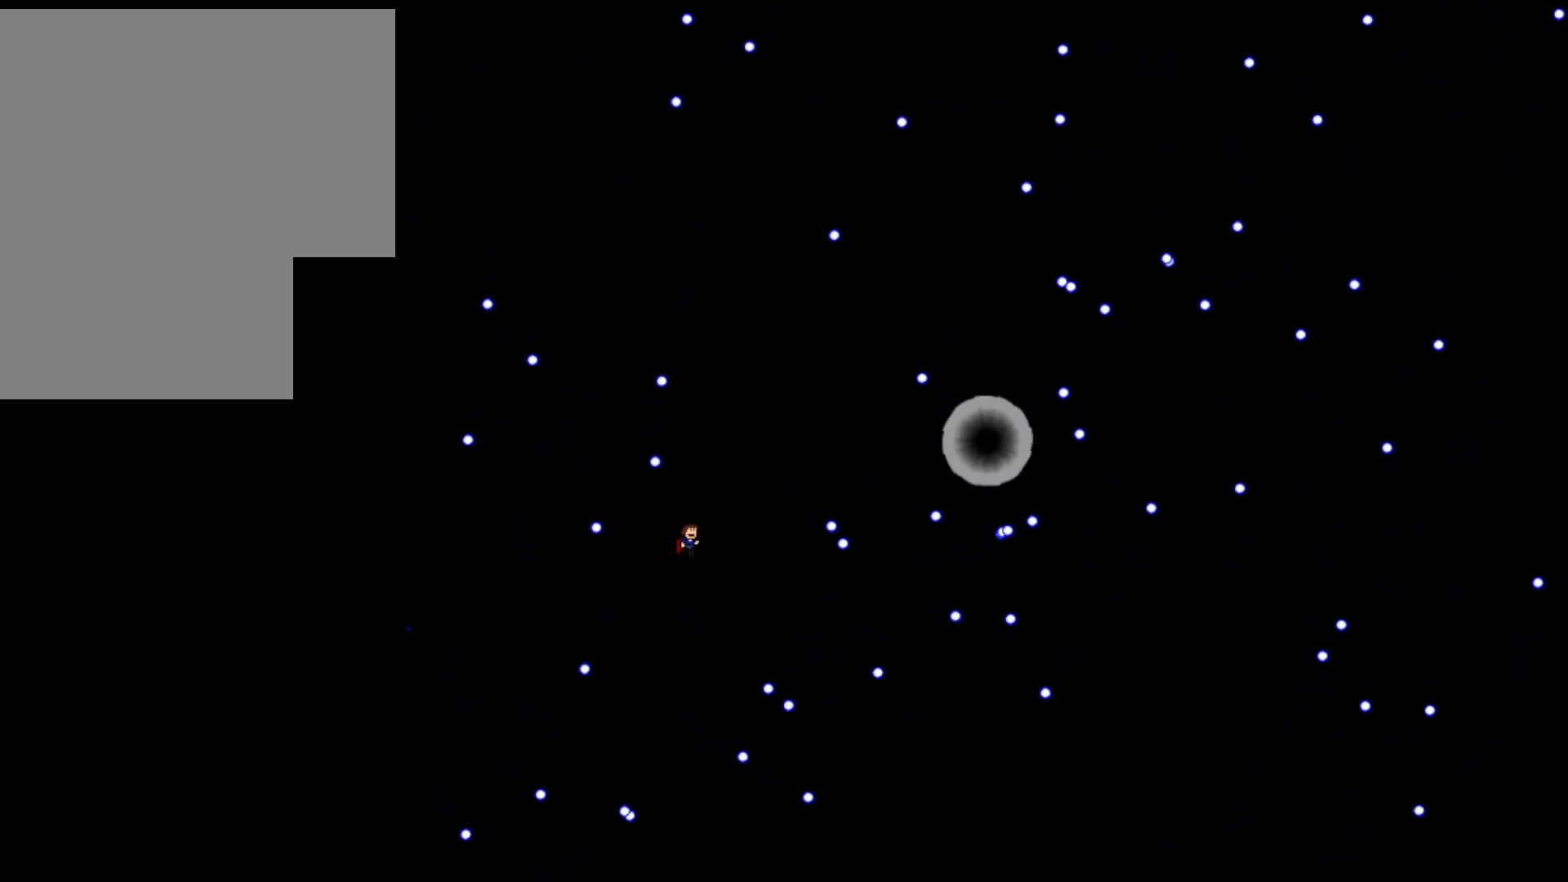
{"keys": ["left", "shift_l"], "events": [[20, "shift_l", "down"], [60, "shift_l", "up"], [180, "shift_l", "down"], [240, "shift_l", "up"], [280, "right", "up"], [340, "shift_l", "down"], [360, "shift_l", "up"], [440, "shift_l", "down"], [500, "left", "down"]]}
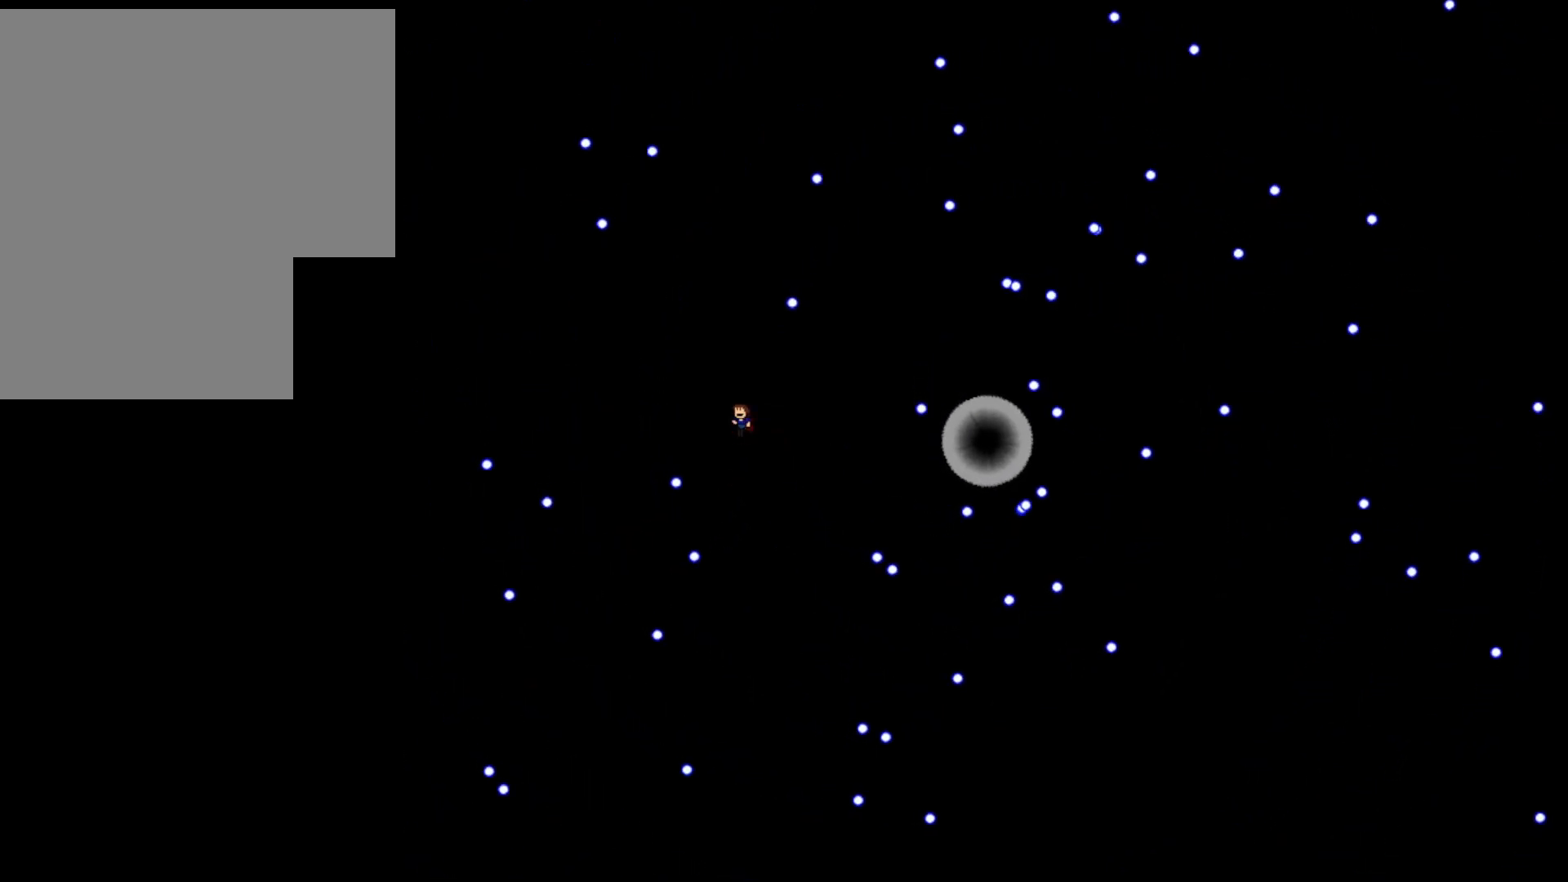
{"keys": [], "events": [[20, "shift_l", "up"], [240, "left", "up"], [300, "shift_l", "down"], [380, "shift_l", "up"]]}
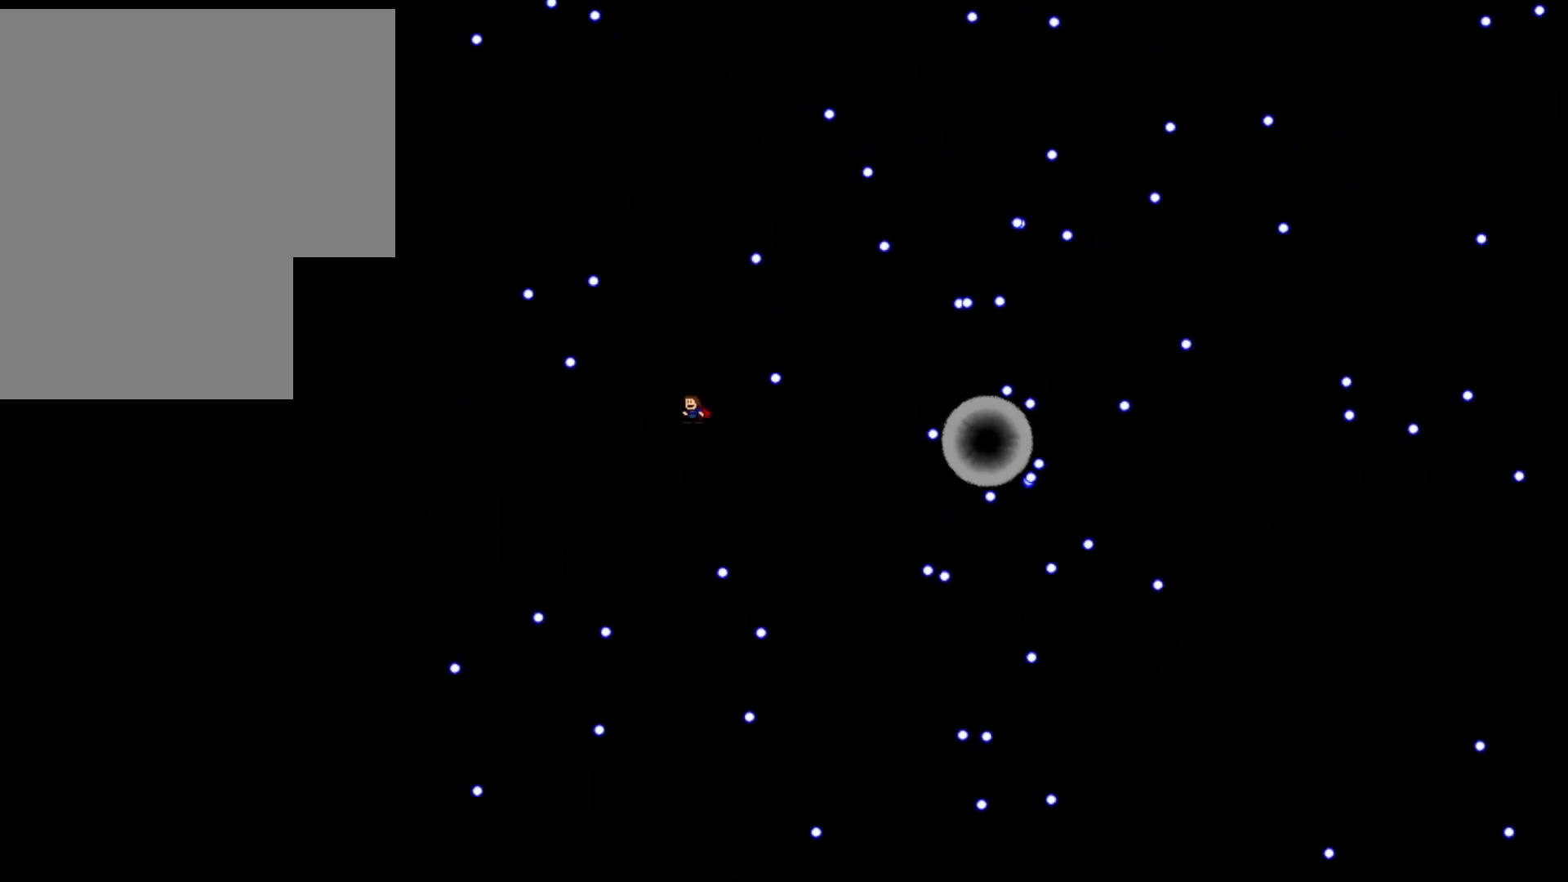
{"keys": ["left", "shift_l"], "events": [[120, "left", "down"], [180, "left", "up"], [180, "shift_l", "down"], [240, "shift_l", "up"], [280, "left", "down"], [340, "left", "up"], [340, "shift_l", "down"], [440, "left", "down"], [440, "shift_l", "up"], [500, "shift_l", "down"]]}
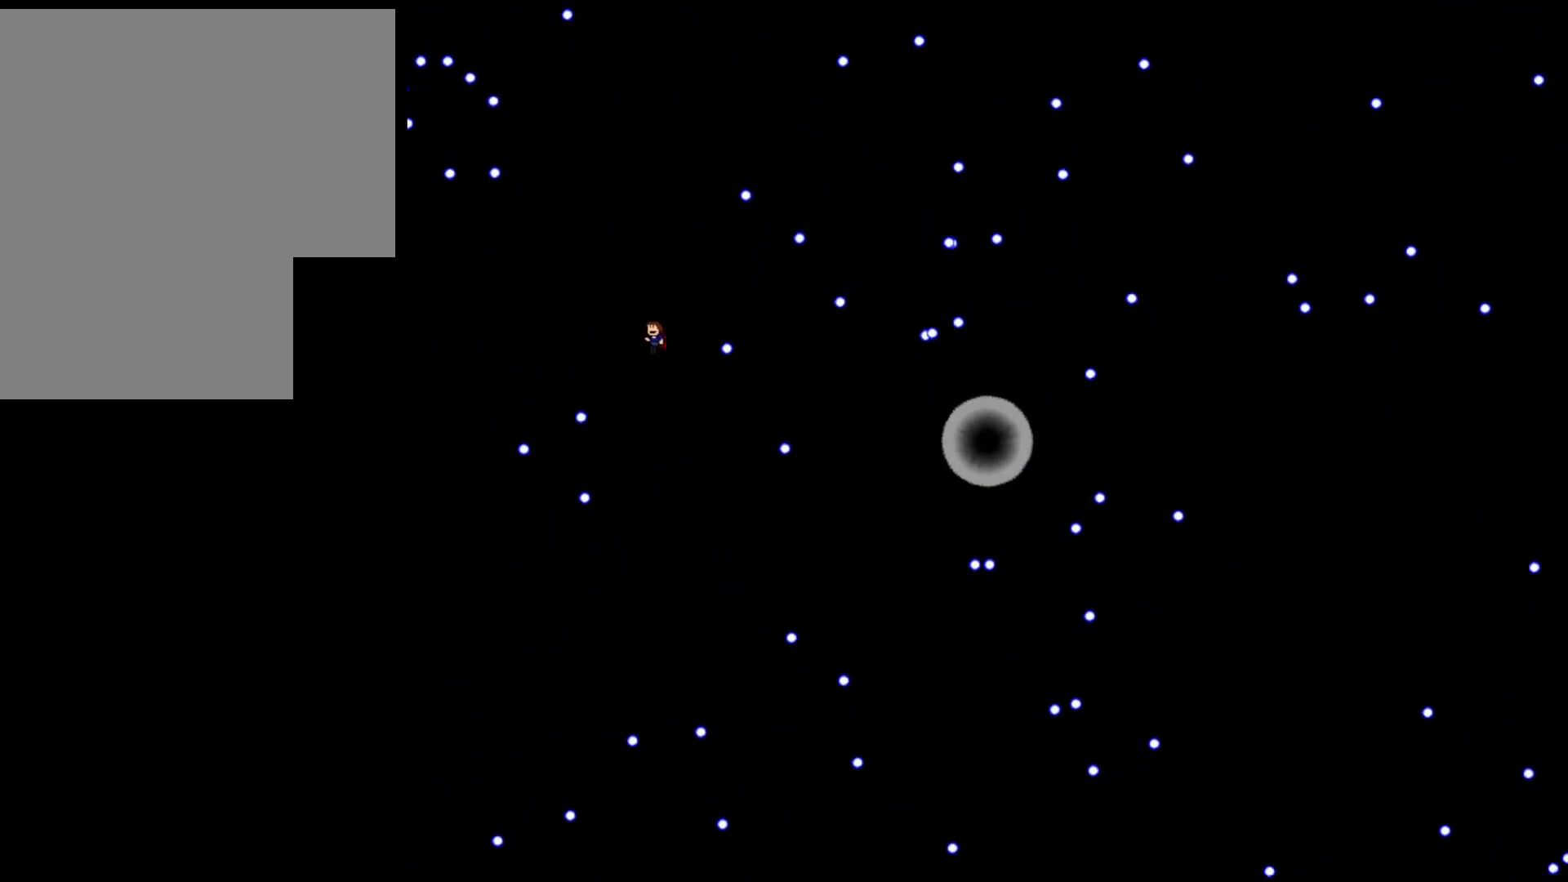
{"keys": [], "events": [[60, "shift_l", "up"], [340, "left", "up"], [420, "shift_l", "down"], [480, "shift_l", "up"]]}
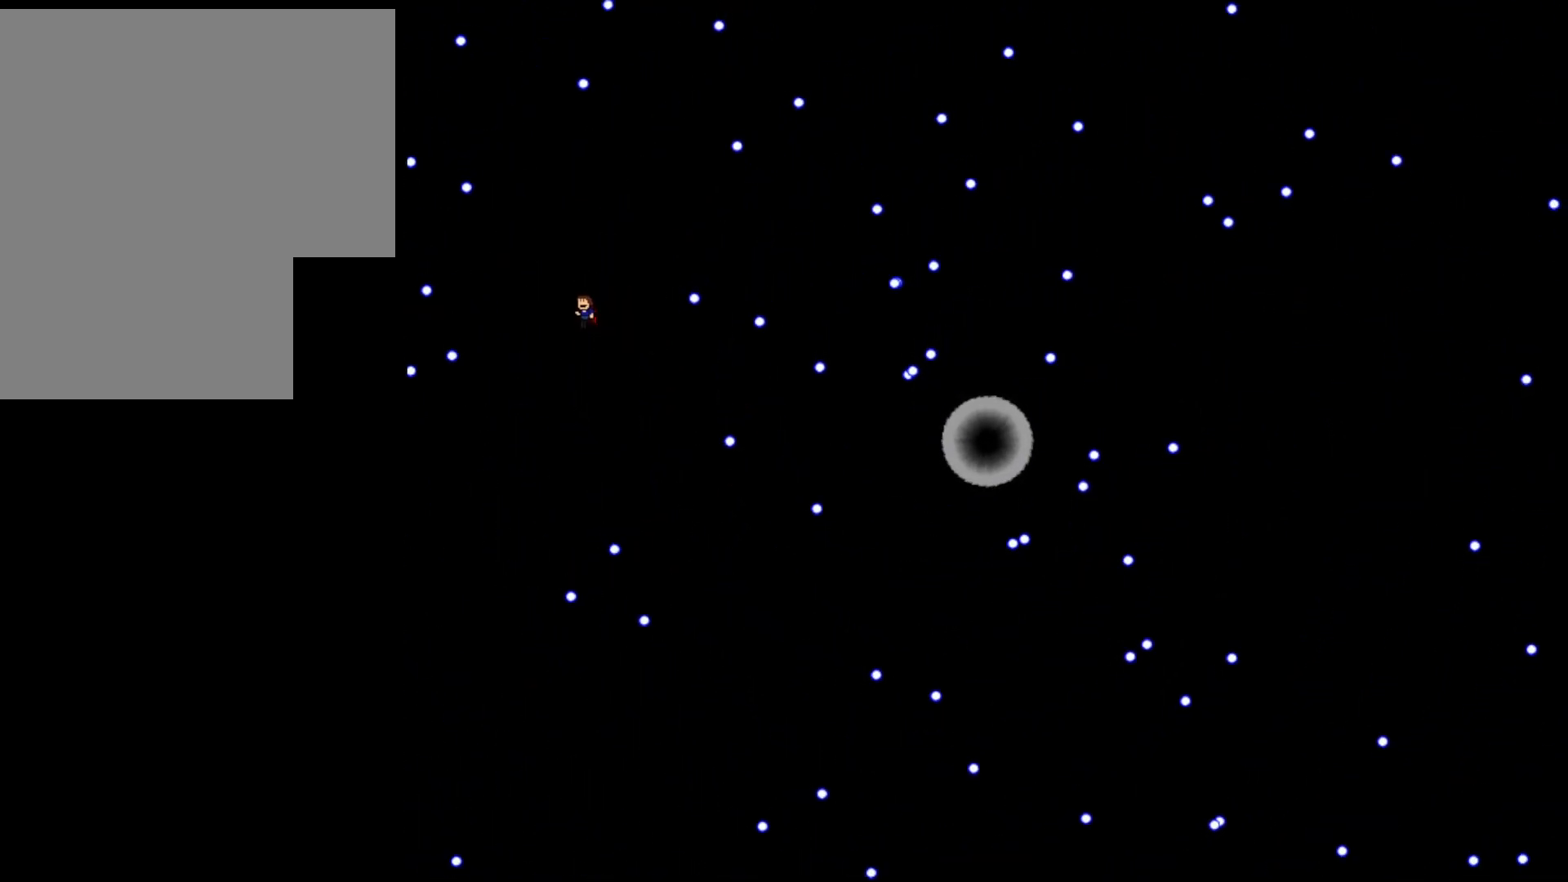
{"keys": [], "events": [[360, "shift_l", "down"], [380, "shift_l", "up"], [420, "right", "down"], [480, "right", "up"]]}
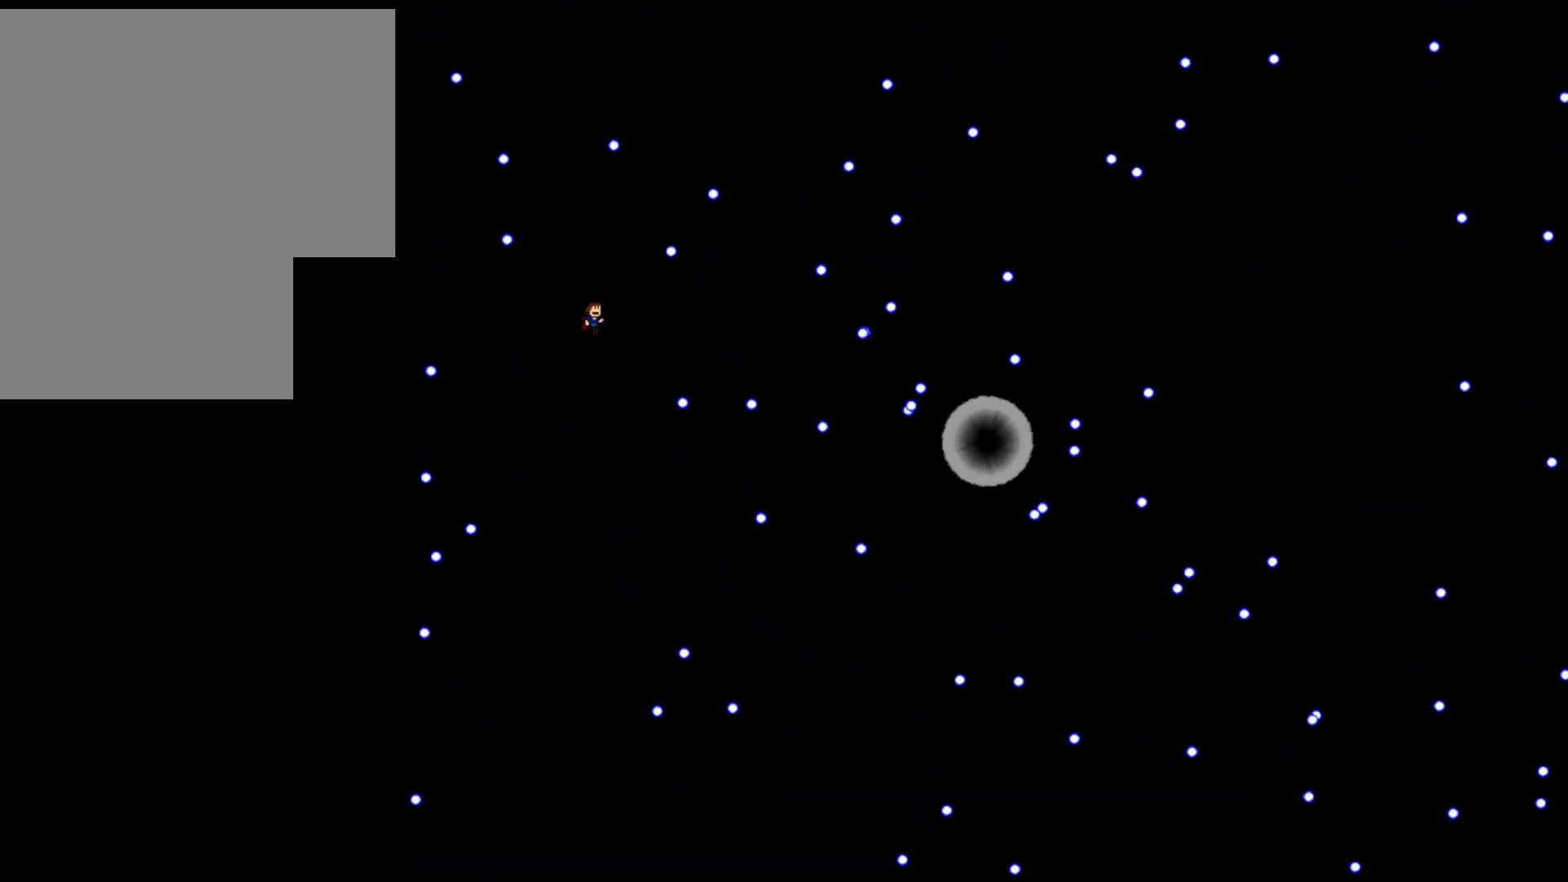
{"keys": ["shift_l"], "events": [[300, "shift_l", "down"], [360, "right", "down"], [360, "shift_l", "up"], [380, "shift_l", "down"], [420, "right", "up"], [460, "right", "down"], [480, "right", "up"]]}
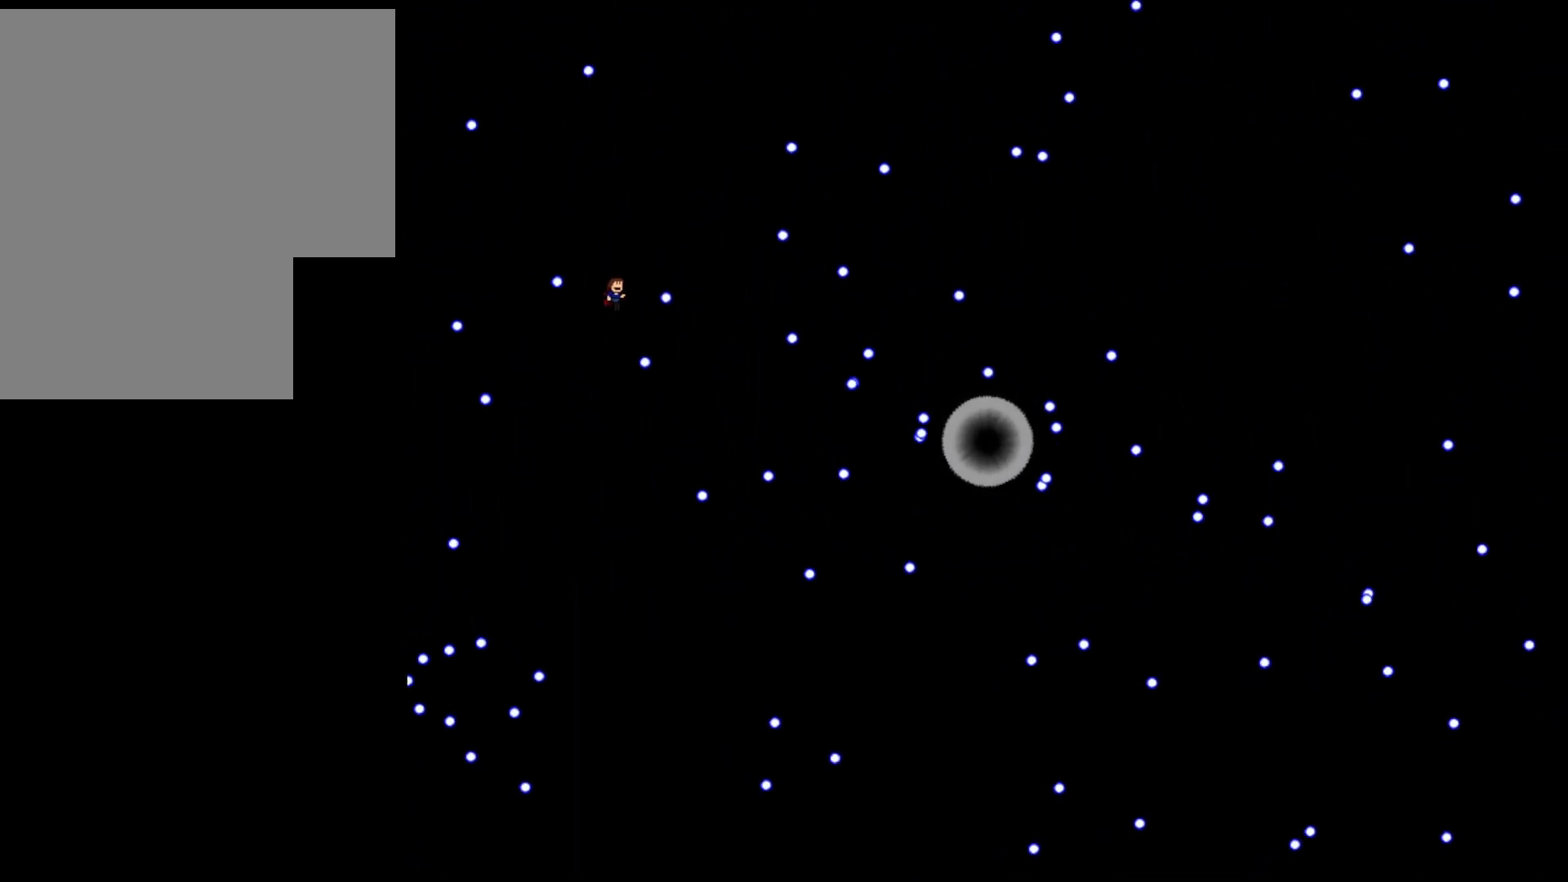
{"keys": ["shift_l"], "events": [[300, "shift_l", "up"], [460, "shift_l", "down"]]}
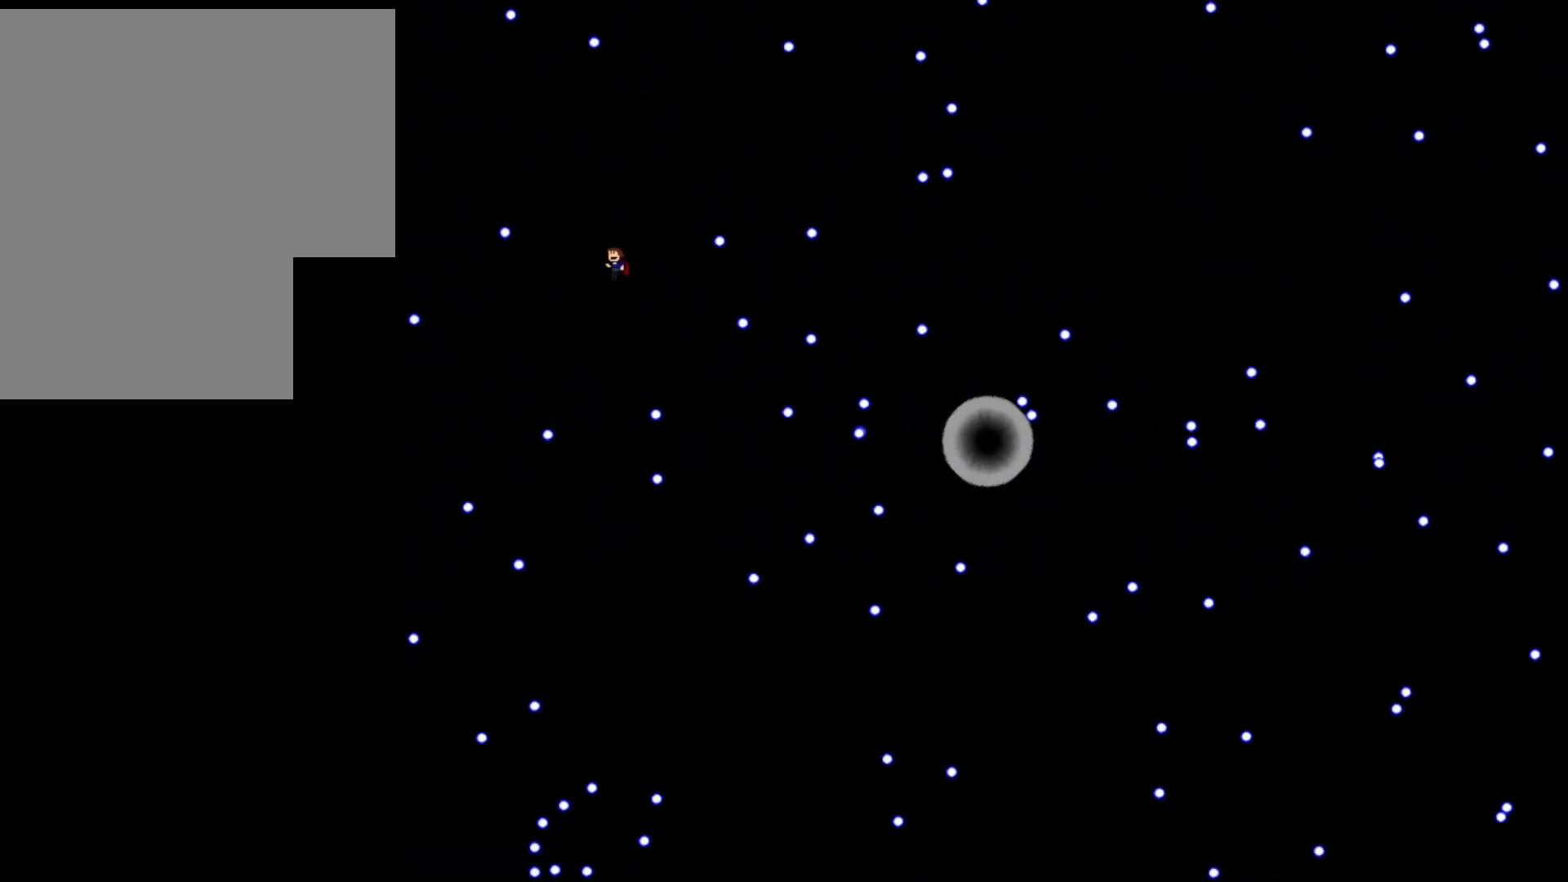
{"keys": [], "events": [[20, "left", "down"], [20, "shift_l", "up"], [80, "left", "up"], [340, "shift_l", "down"], [400, "shift_l", "up"]]}
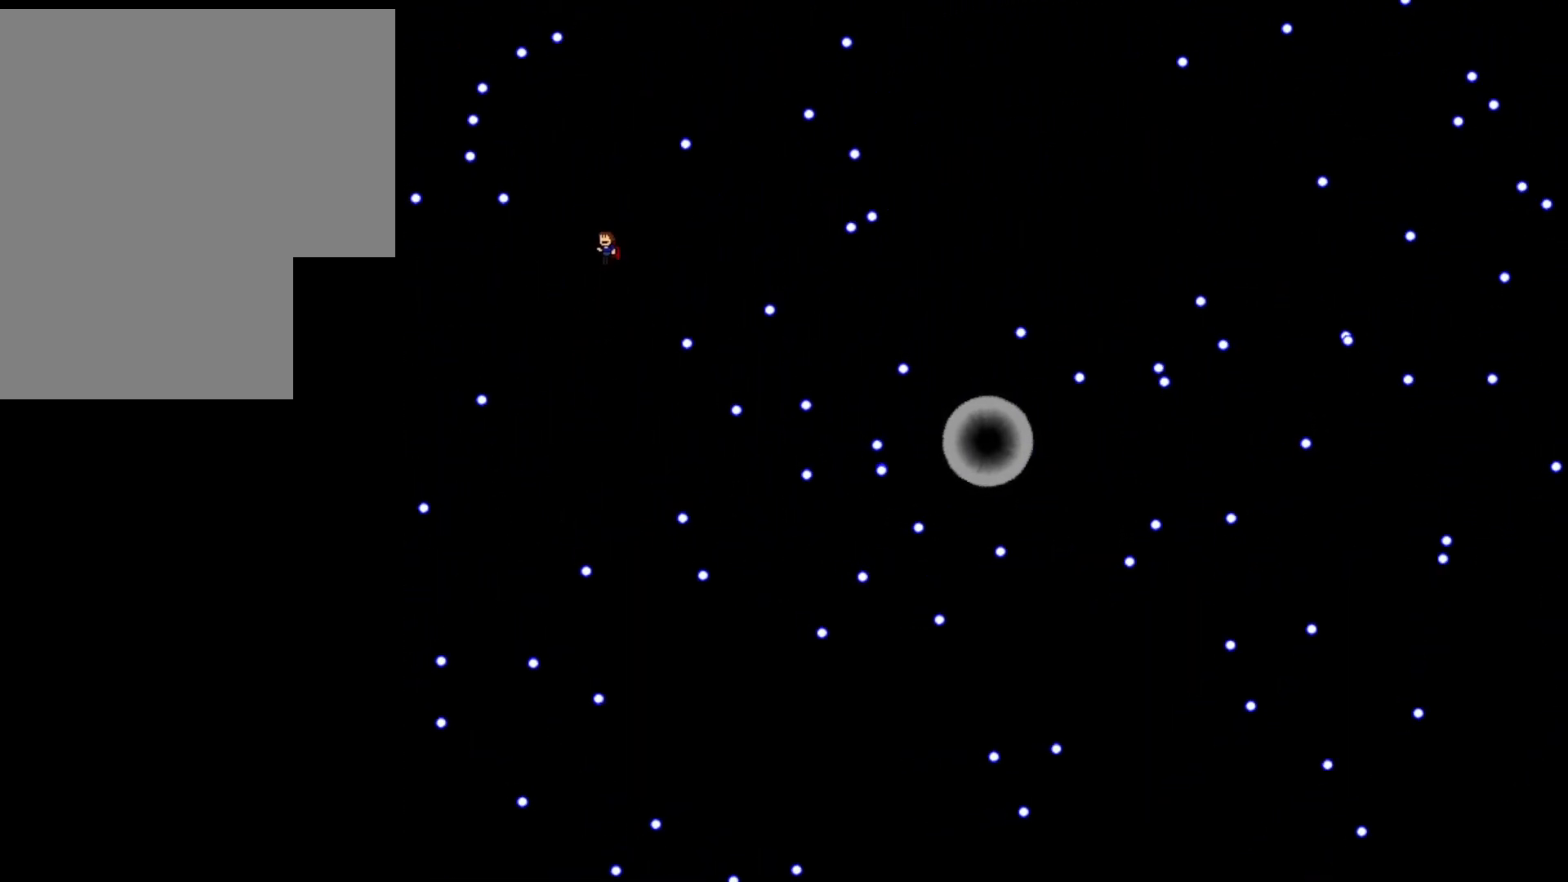
{"keys": ["right", "shift_l"], "events": [[220, "left", "down"], [220, "shift_l", "down"], [280, "shift_l", "up"], [320, "left", "up"], [460, "shift_l", "down"], [500, "right", "down"]]}
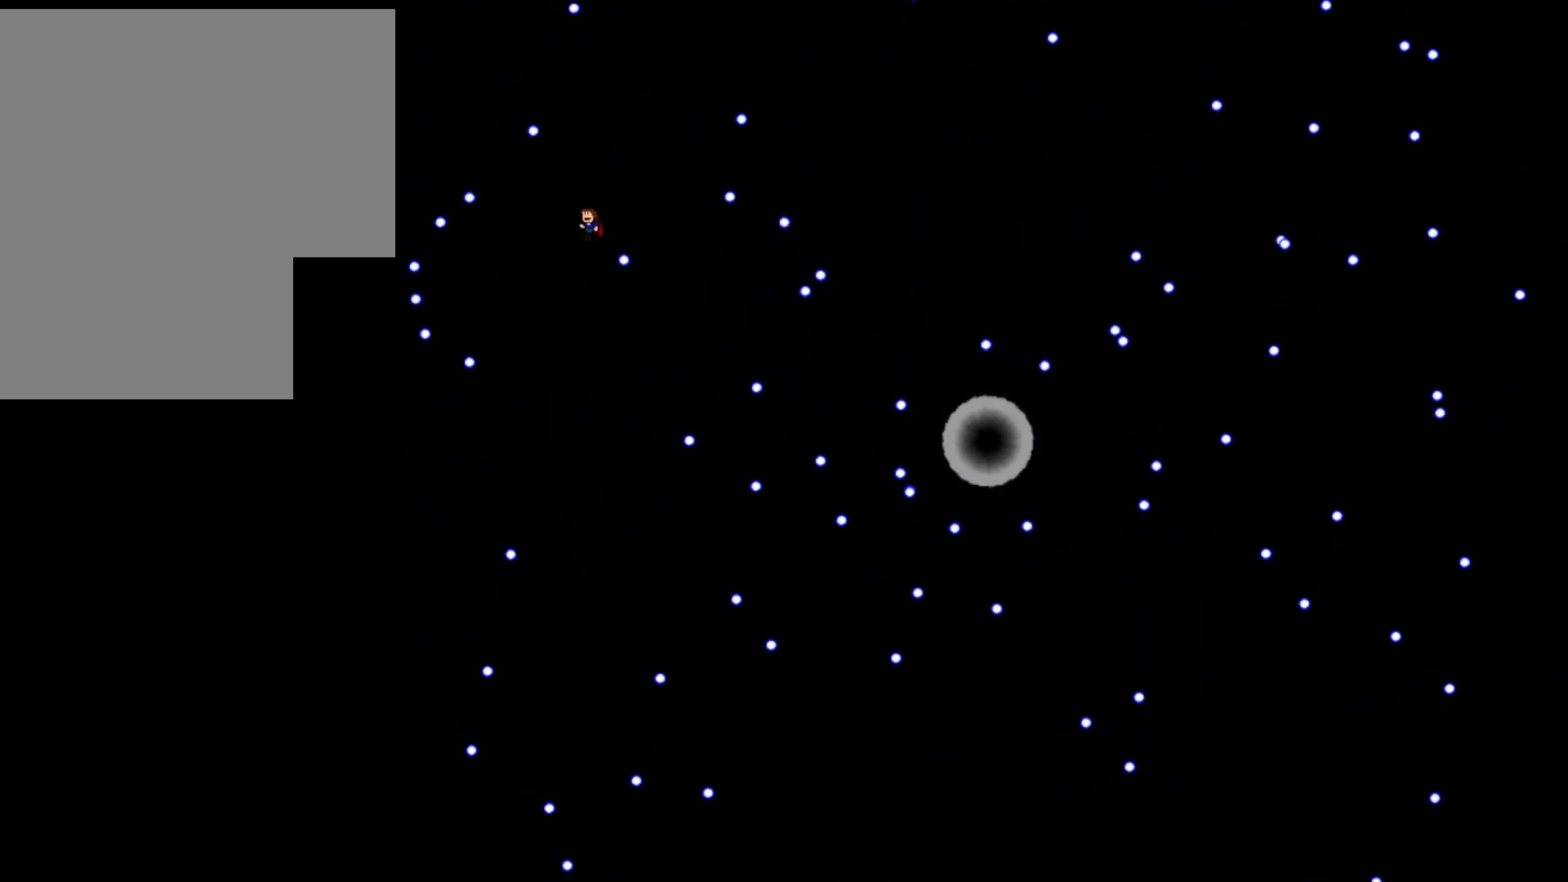
{"keys": ["left"], "events": [[40, "shift_l", "up"], [100, "right", "up"], [440, "left", "down"], [440, "shift_l", "down"], [480, "shift_l", "up"]]}
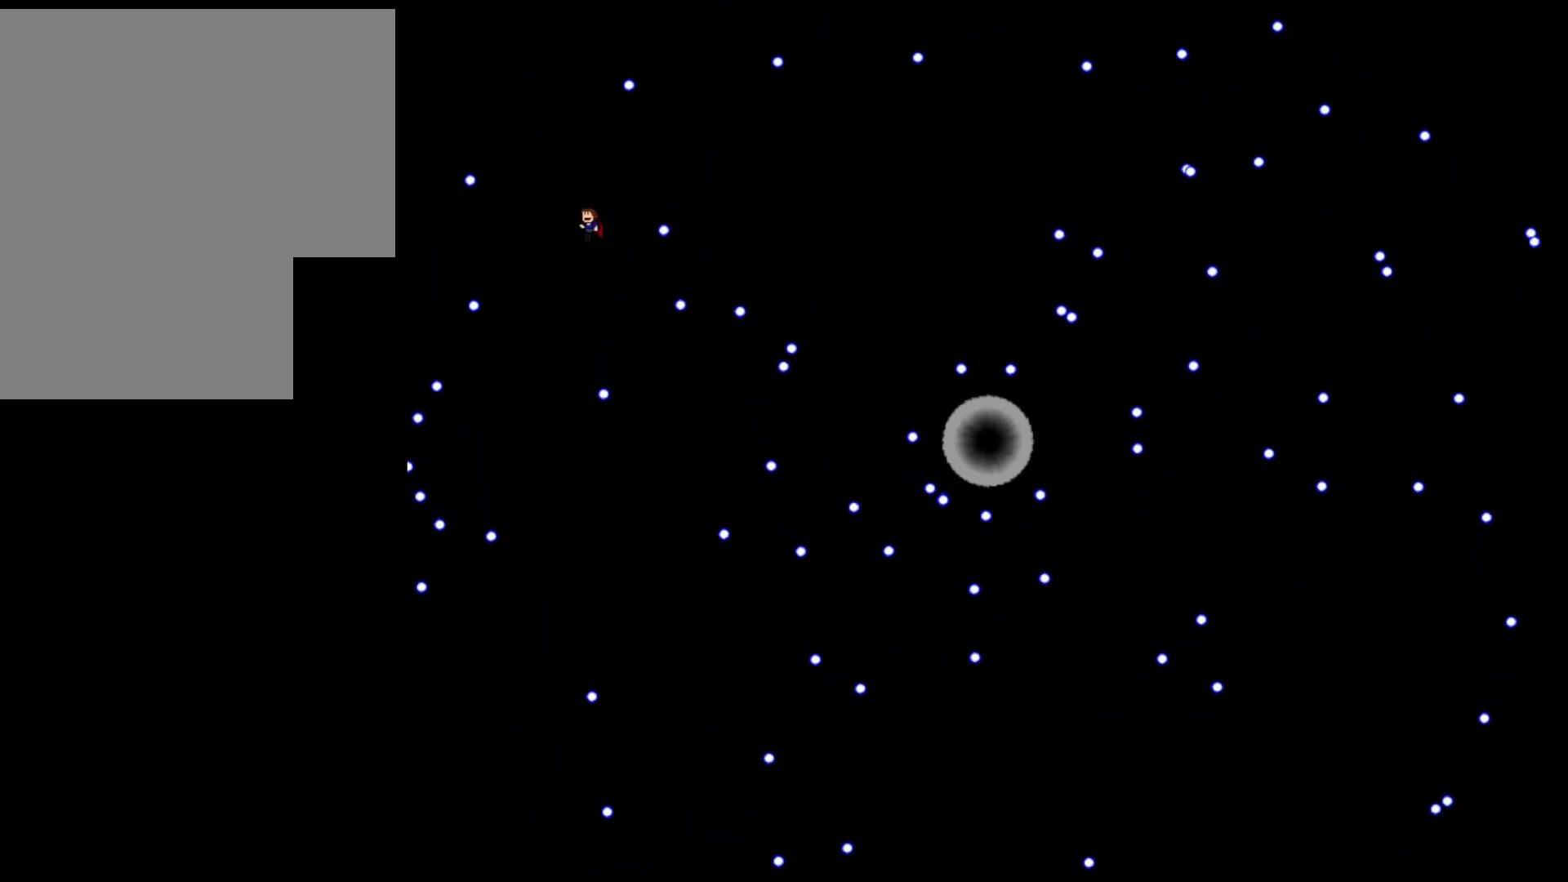
{"keys": [], "events": [[40, "left", "up"], [140, "left", "down"], [200, "left", "up"]]}
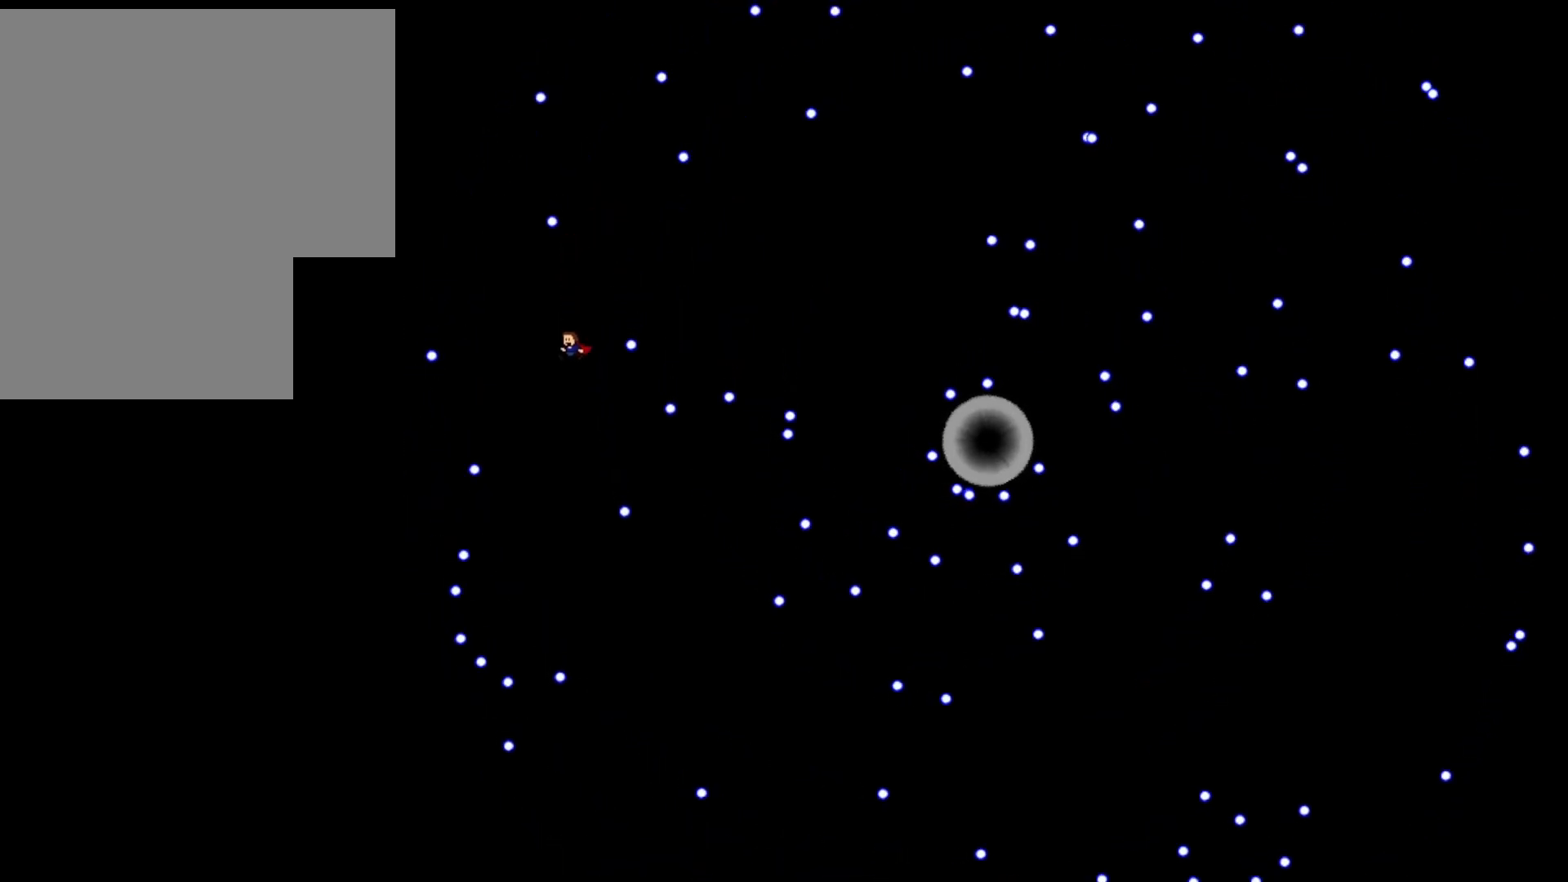
{"keys": ["left"], "events": [[80, "right", "down"], [80, "shift_l", "down"], [140, "shift_l", "up"], [180, "right", "up"], [200, "shift_l", "down"], [240, "right", "down"], [260, "shift_l", "up"], [300, "right", "up"], [480, "left", "down"]]}
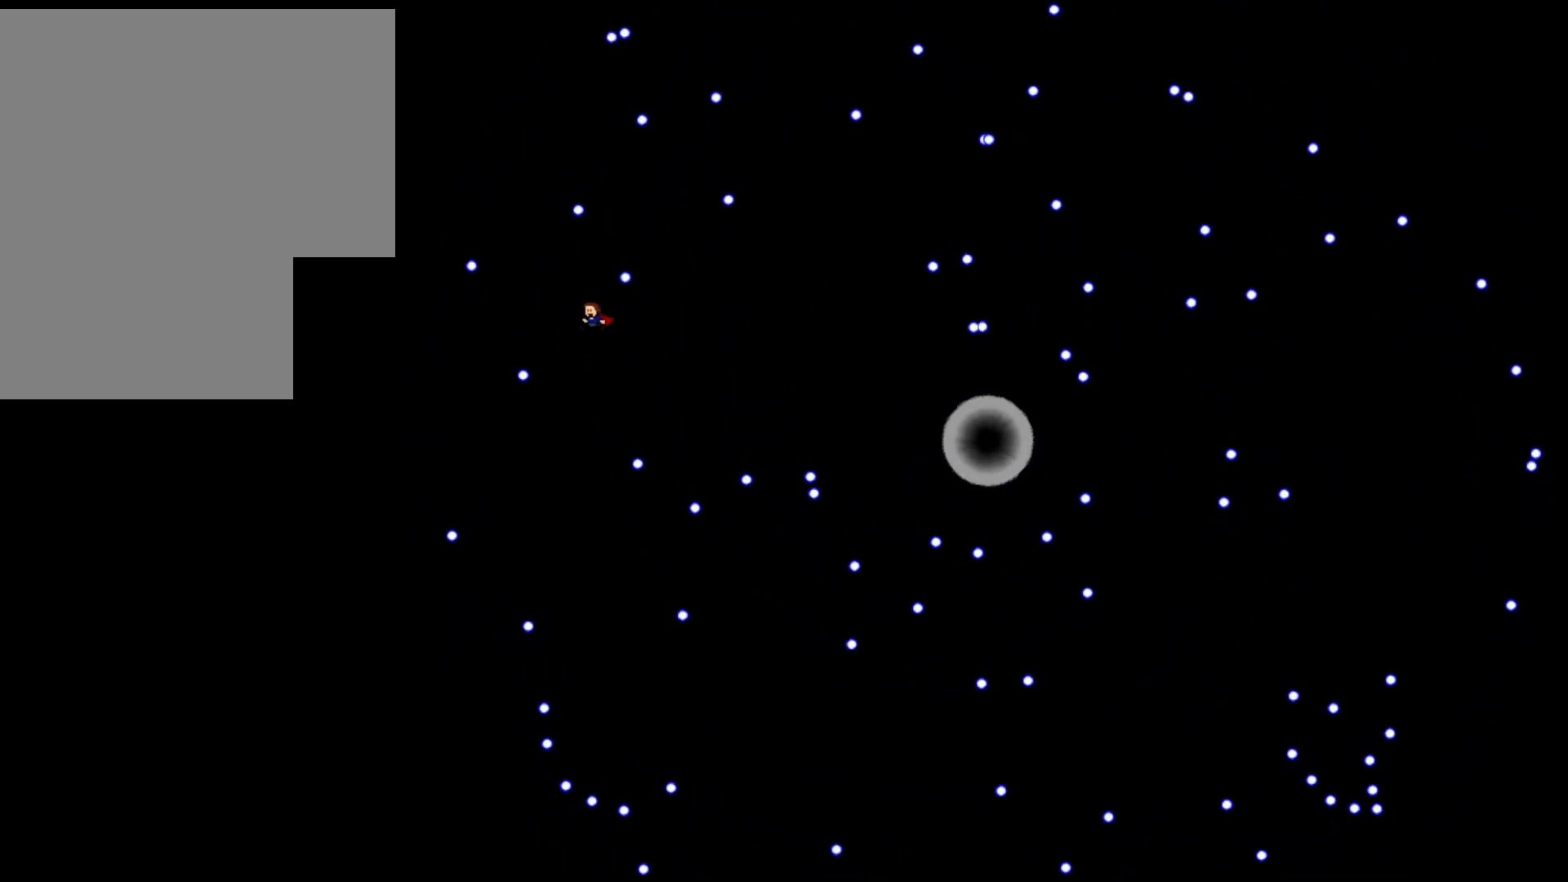
{"keys": ["left", "shift_l"], "events": [[120, "shift_l", "down"], [140, "shift_l", "up"], [500, "shift_l", "down"]]}
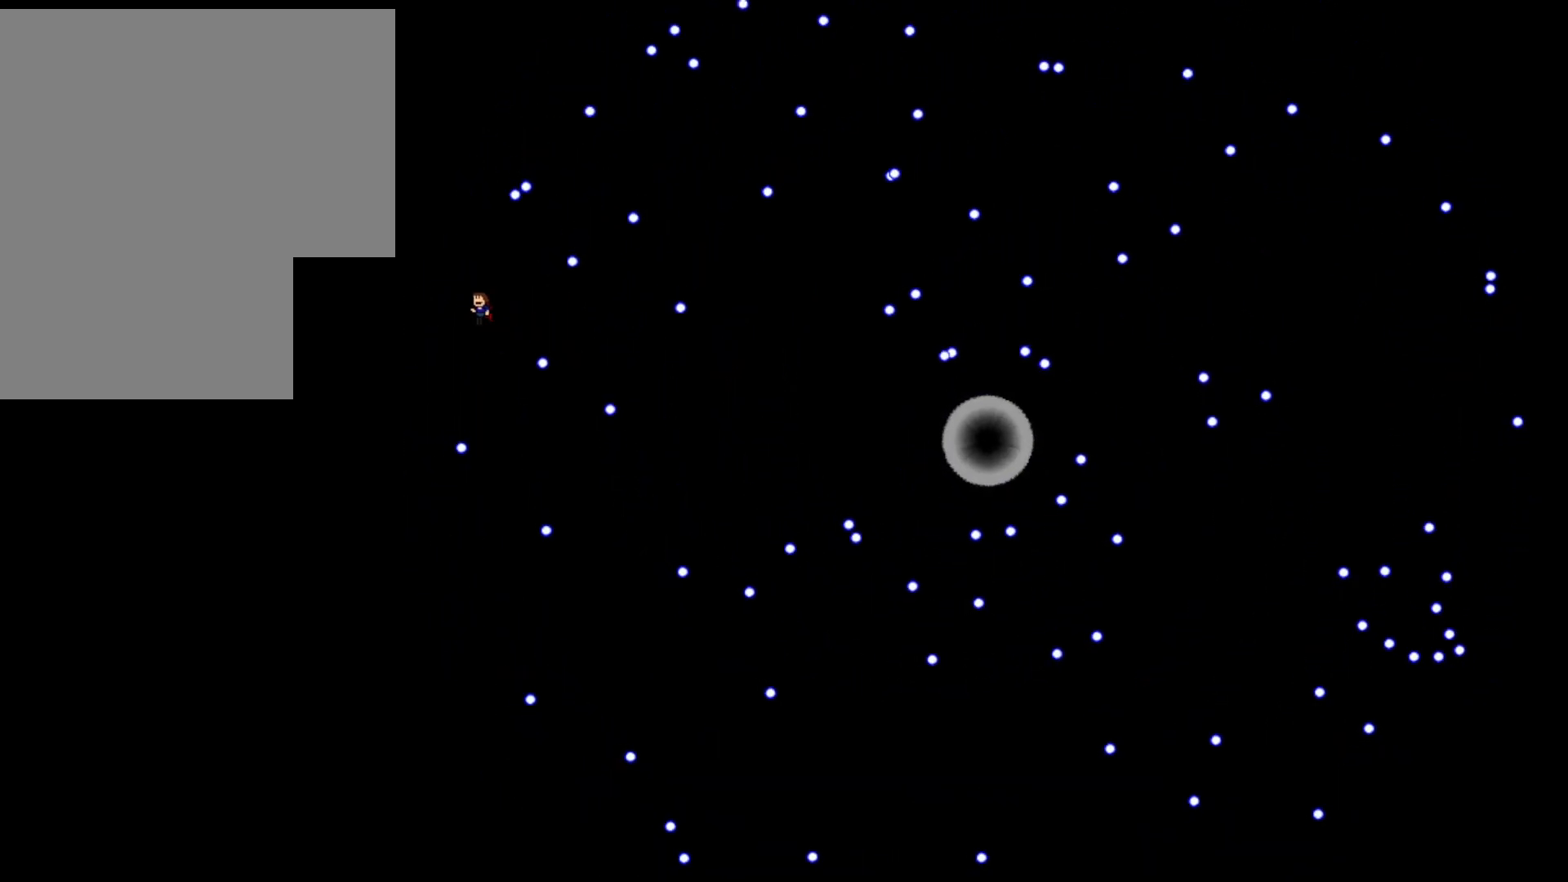
{"keys": ["right"], "events": [[20, "left", "up"], [20, "shift_l", "up"], [120, "left", "down"], [300, "left", "up"], [360, "shift_l", "down"], [500, "right", "down"], [500, "shift_l", "up"]]}
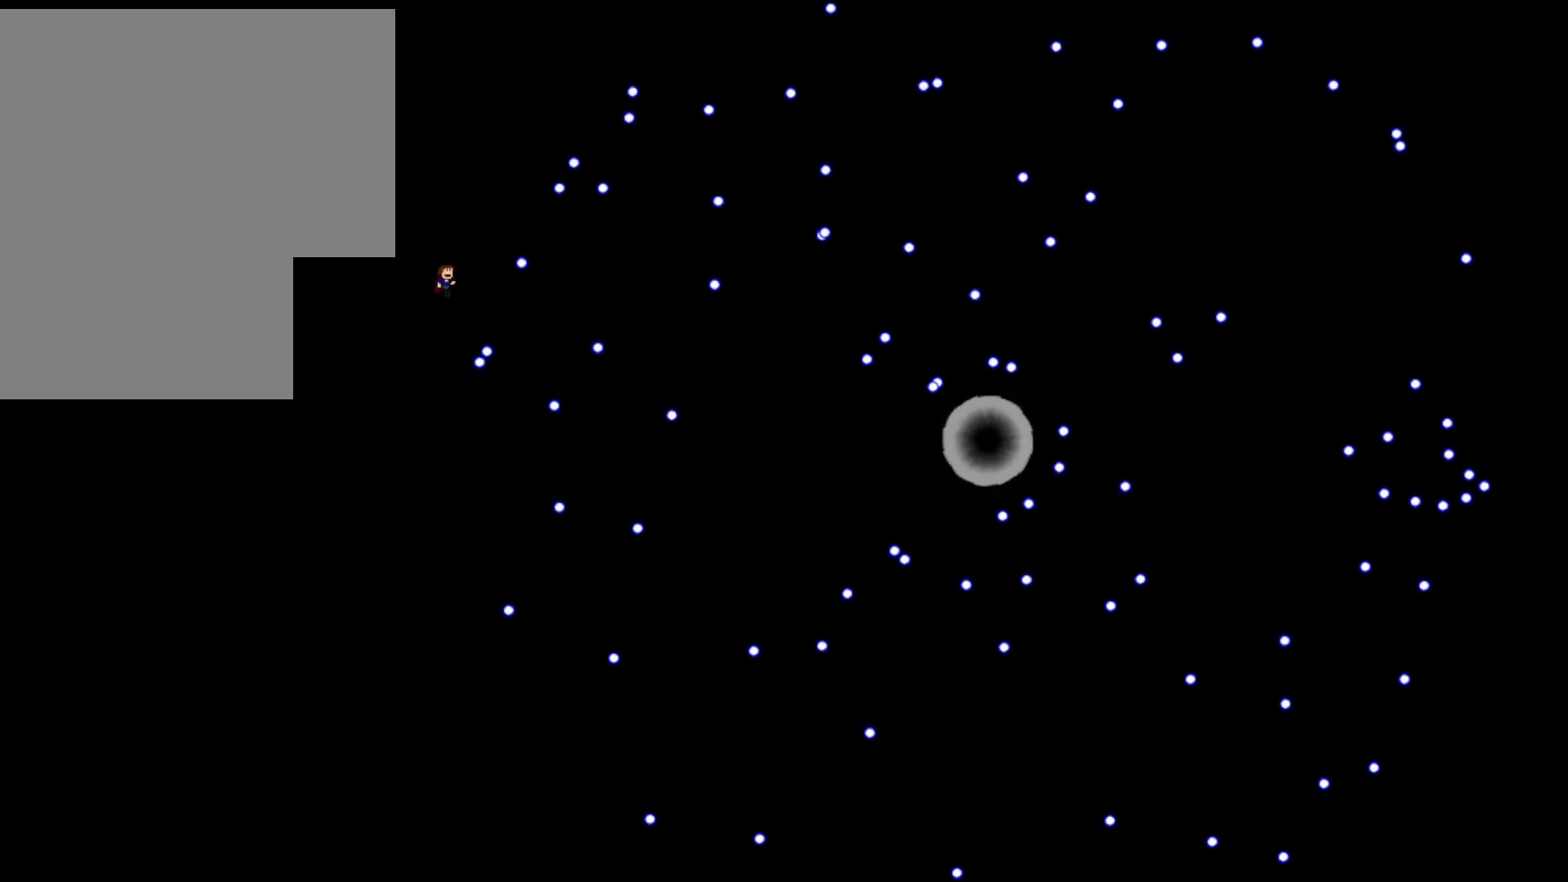
{"keys": [], "events": [[60, "right", "up"], [340, "shift_l", "down"], [400, "shift_l", "up"]]}
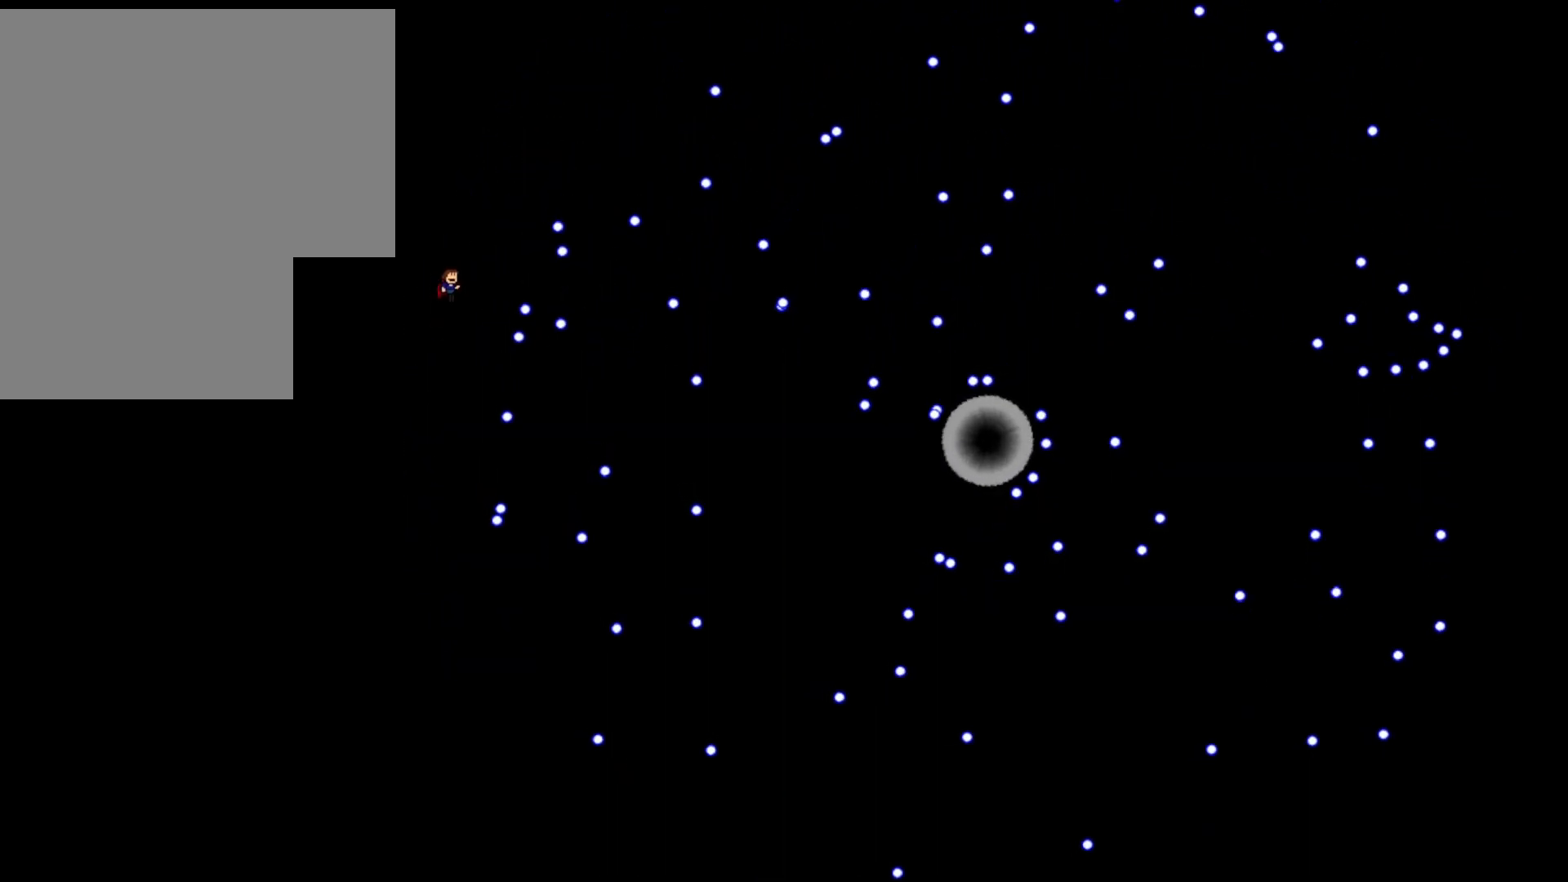
{"keys": [], "events": [[180, "shift_l", "down"], [240, "shift_l", "up"], [460, "shift_l", "down"], [500, "shift_l", "up"]]}
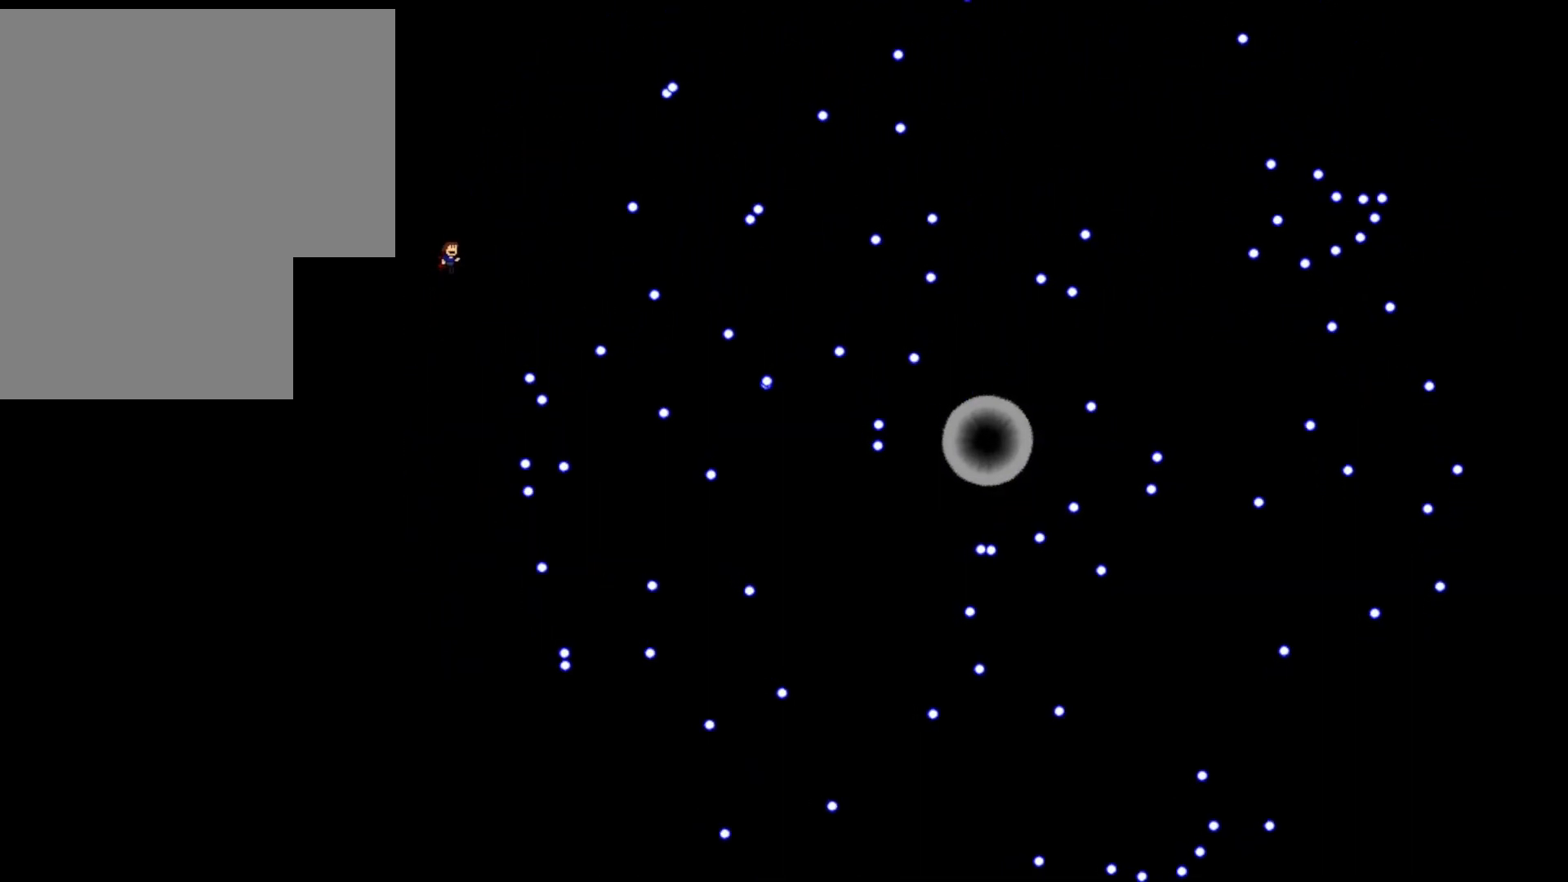
{"keys": [], "events": [[60, "right", "down"], [120, "right", "up"], [400, "shift_l", "down"], [480, "shift_l", "up"]]}
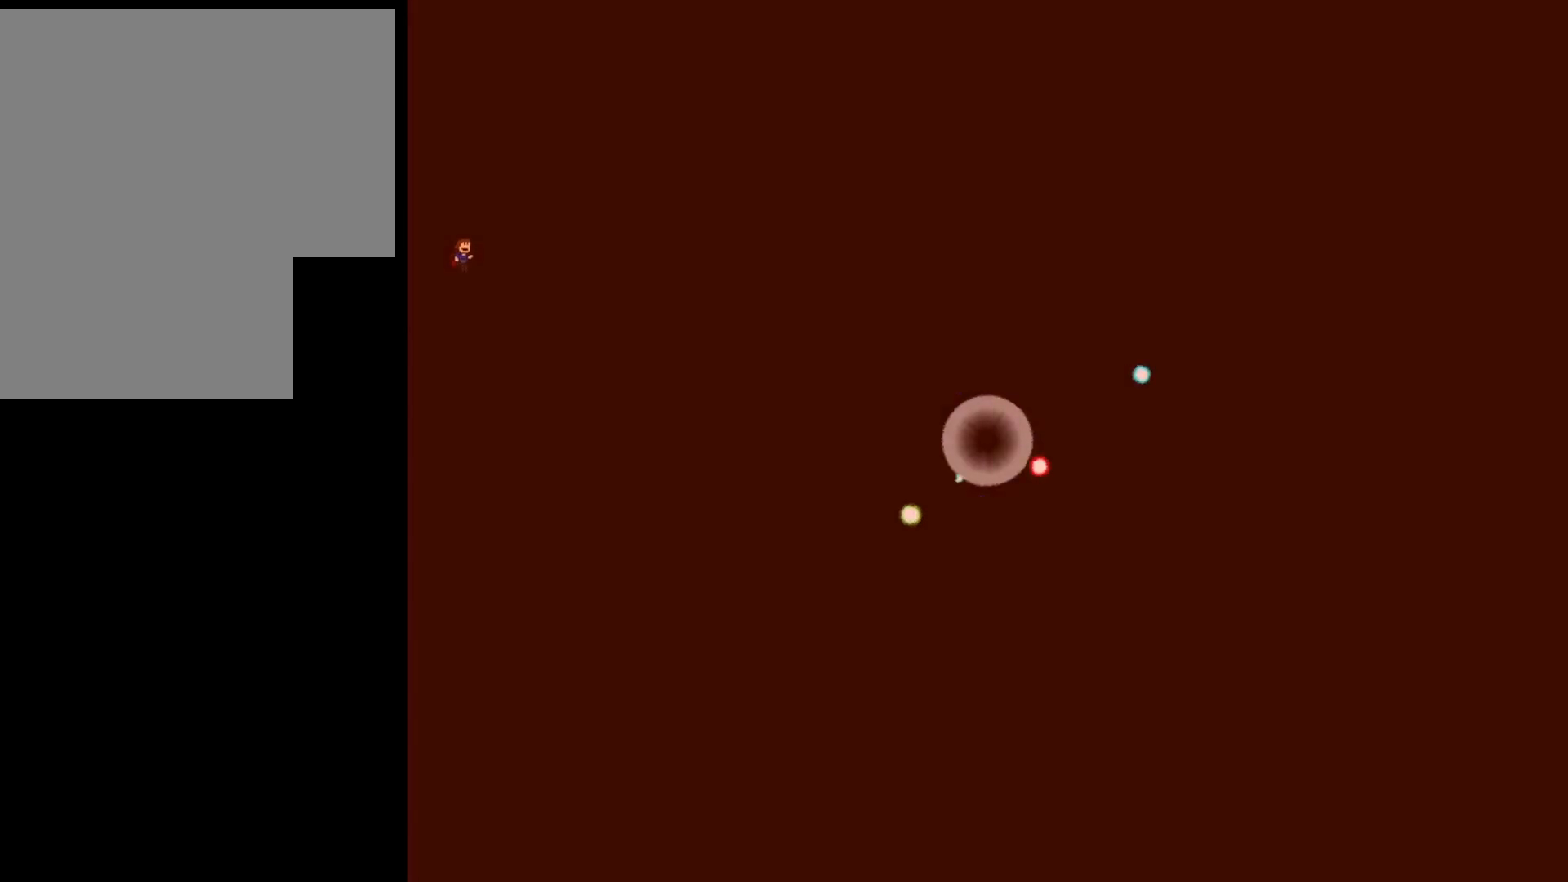
{"keys": [], "events": [[220, "shift_l", "down"], [280, "shift_l", "up"]]}
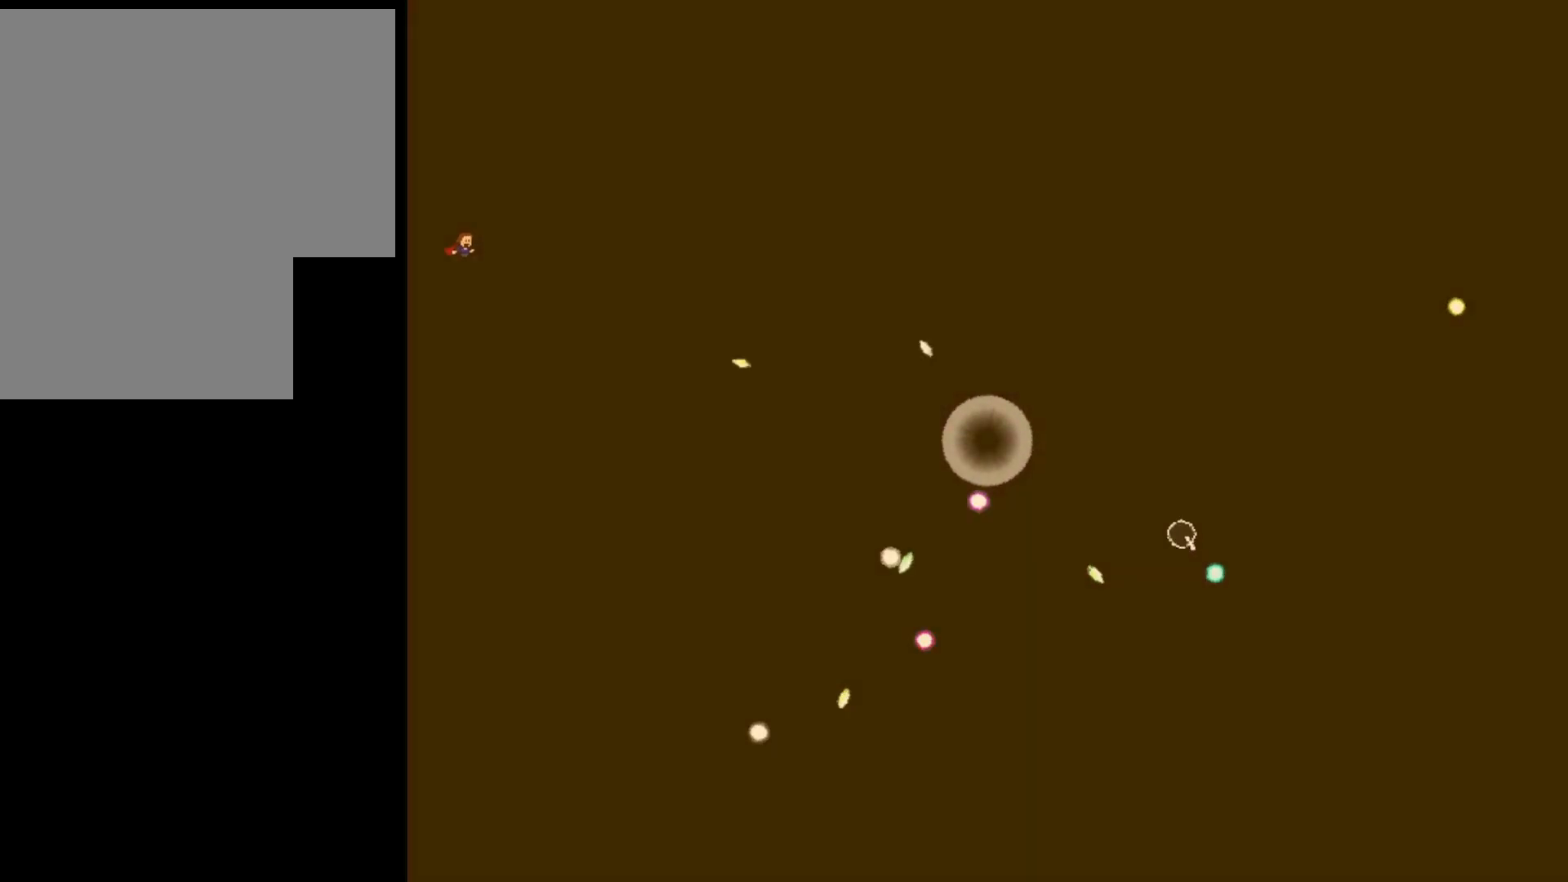
{"keys": ["shift_l"], "events": [[140, "shift_l", "down"], [200, "shift_l", "up"], [480, "shift_l", "down"]]}
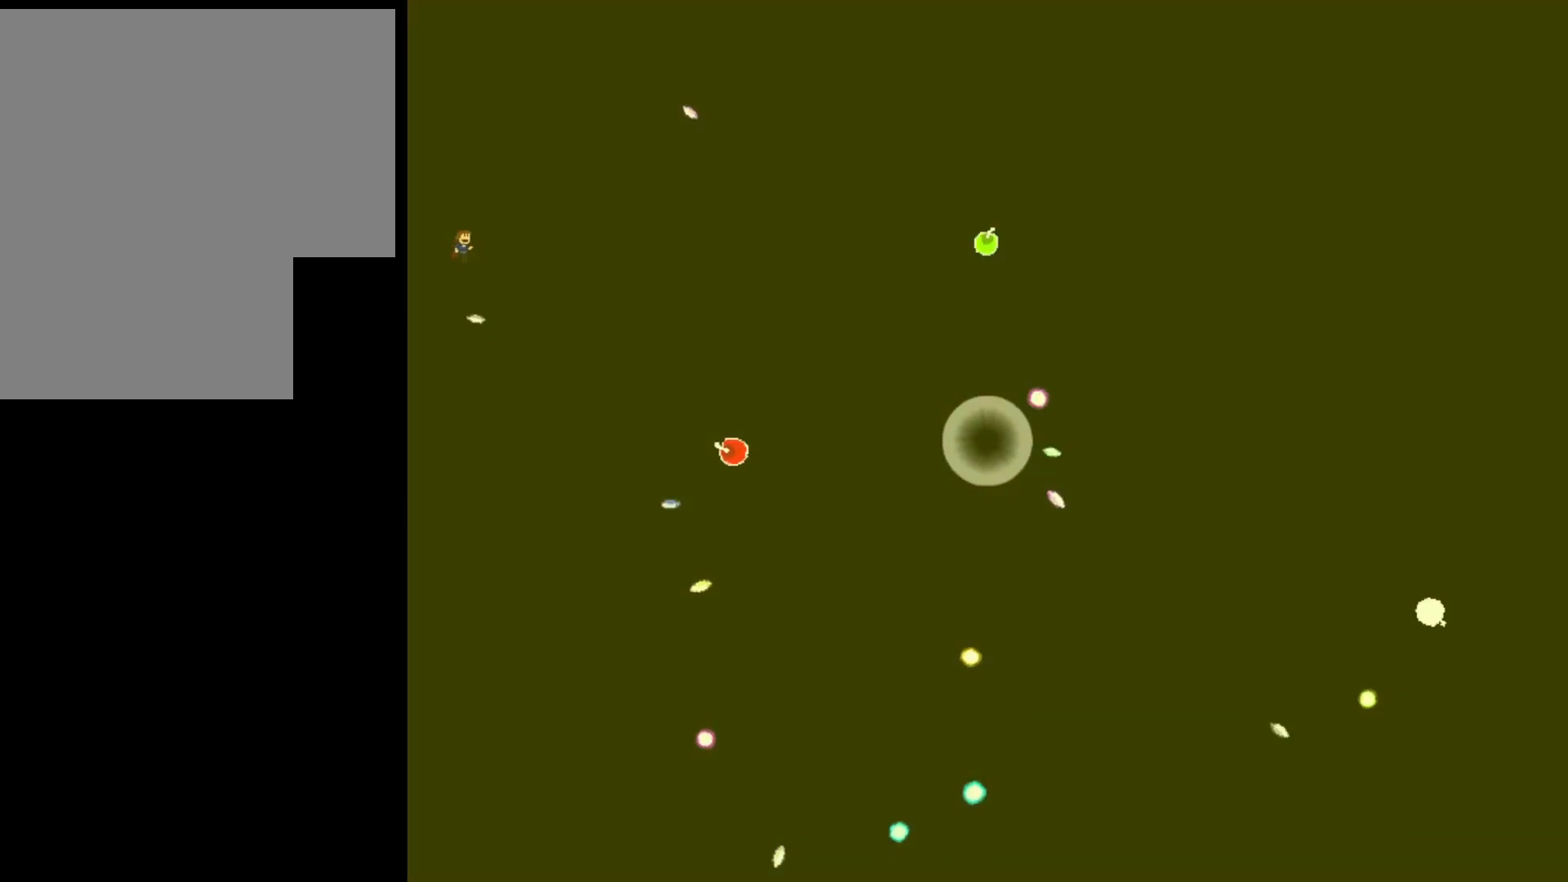
{"keys": ["shift_l"], "events": [[80, "shift_l", "up"], [500, "shift_l", "down"]]}
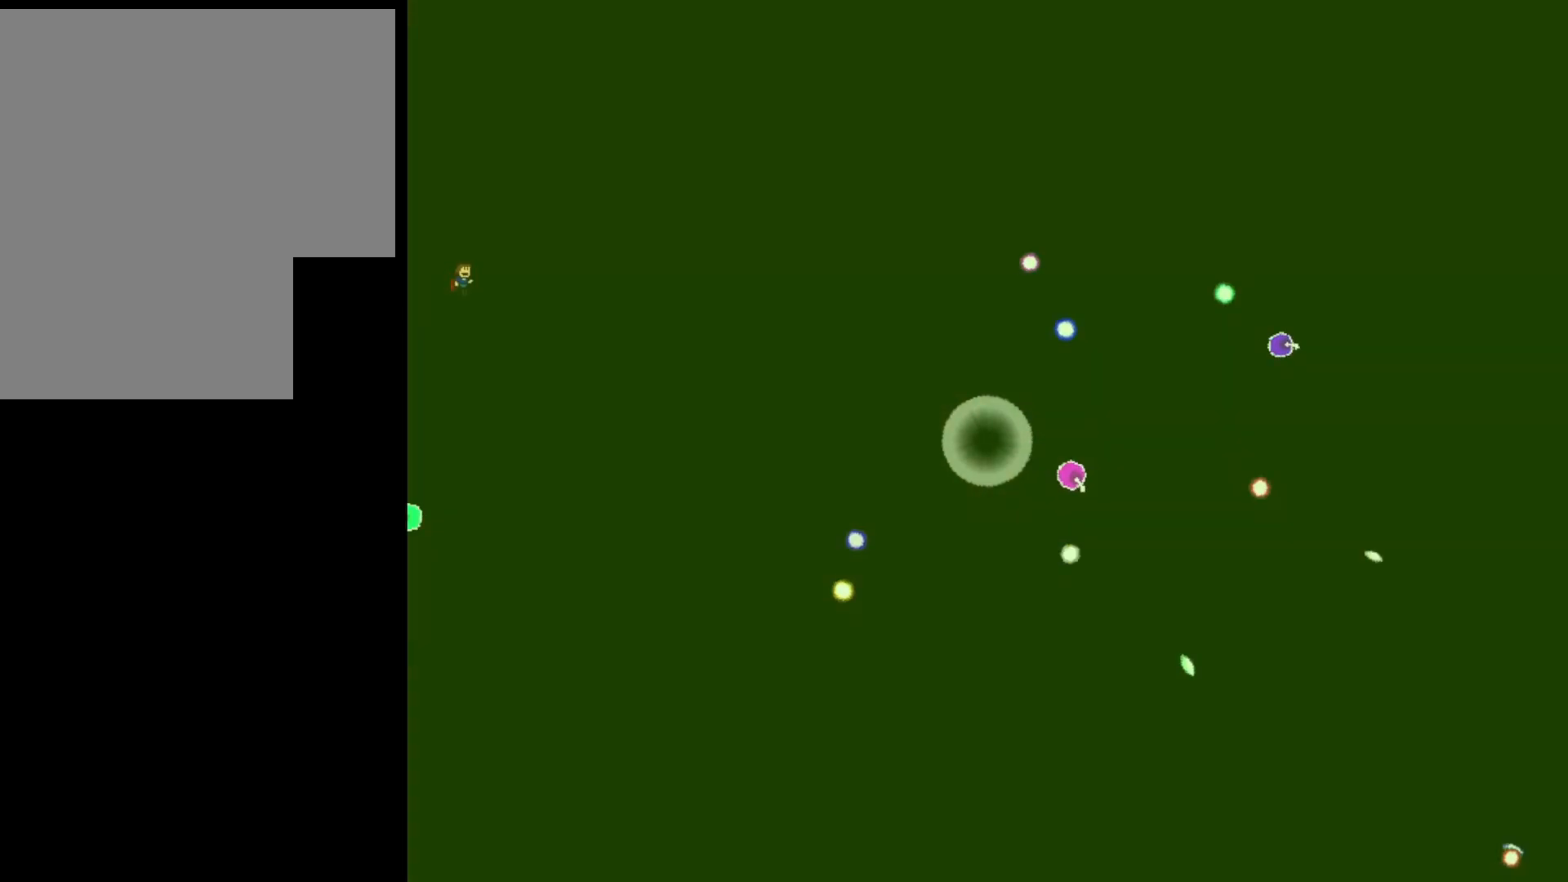
{"keys": [], "events": [[100, "shift_l", "up"], [460, "shift_l", "down"], [480, "shift_l", "up"]]}
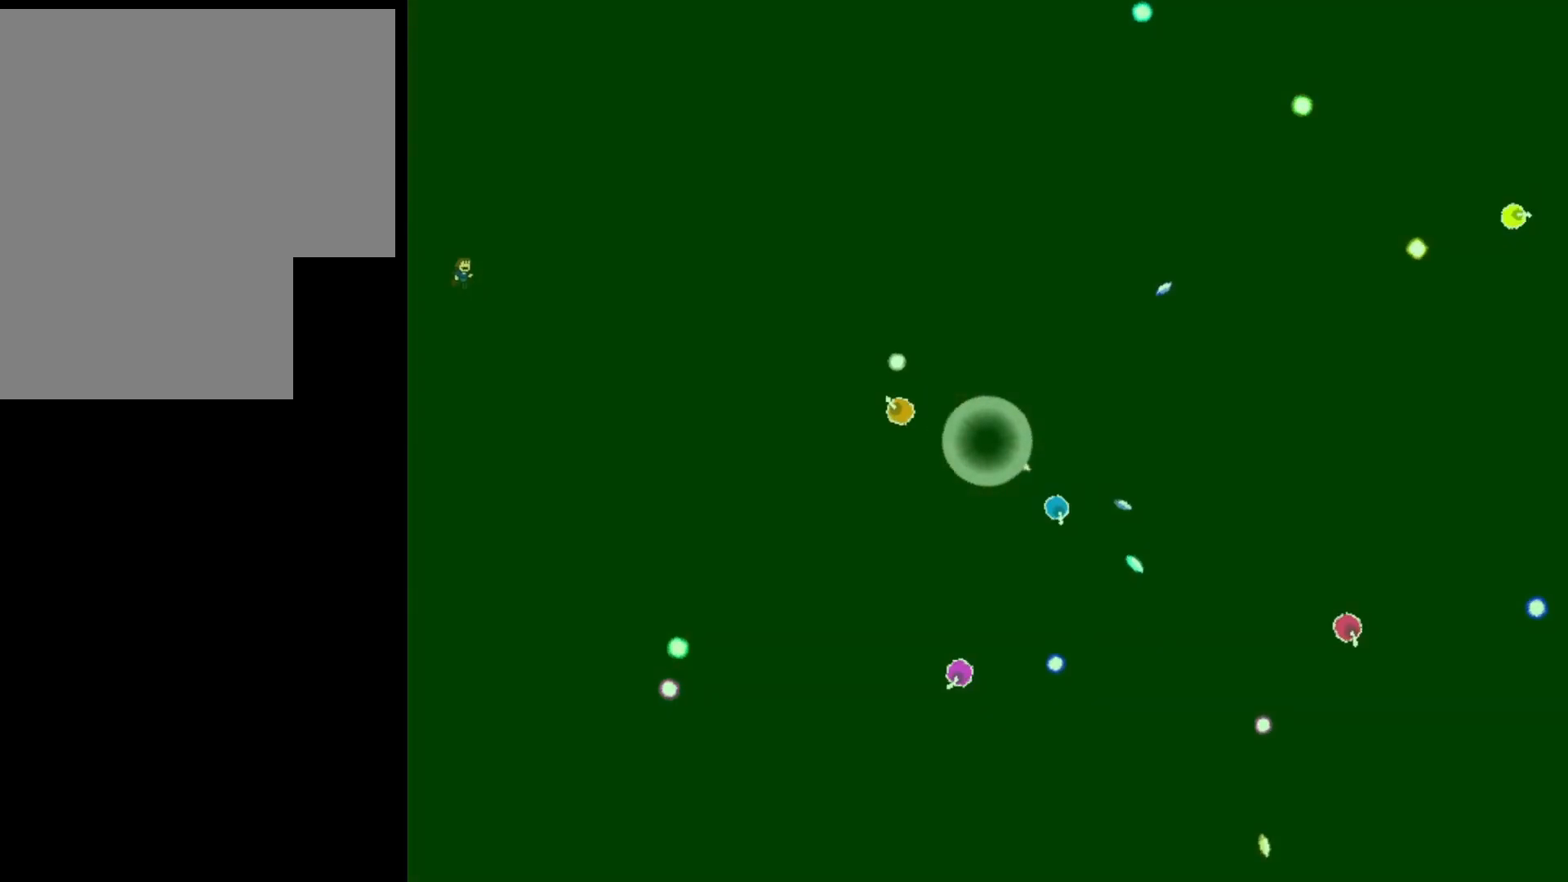
{"keys": ["left"], "events": [[340, "shift_l", "down"], [360, "shift_l", "up"], [420, "left", "down"]]}
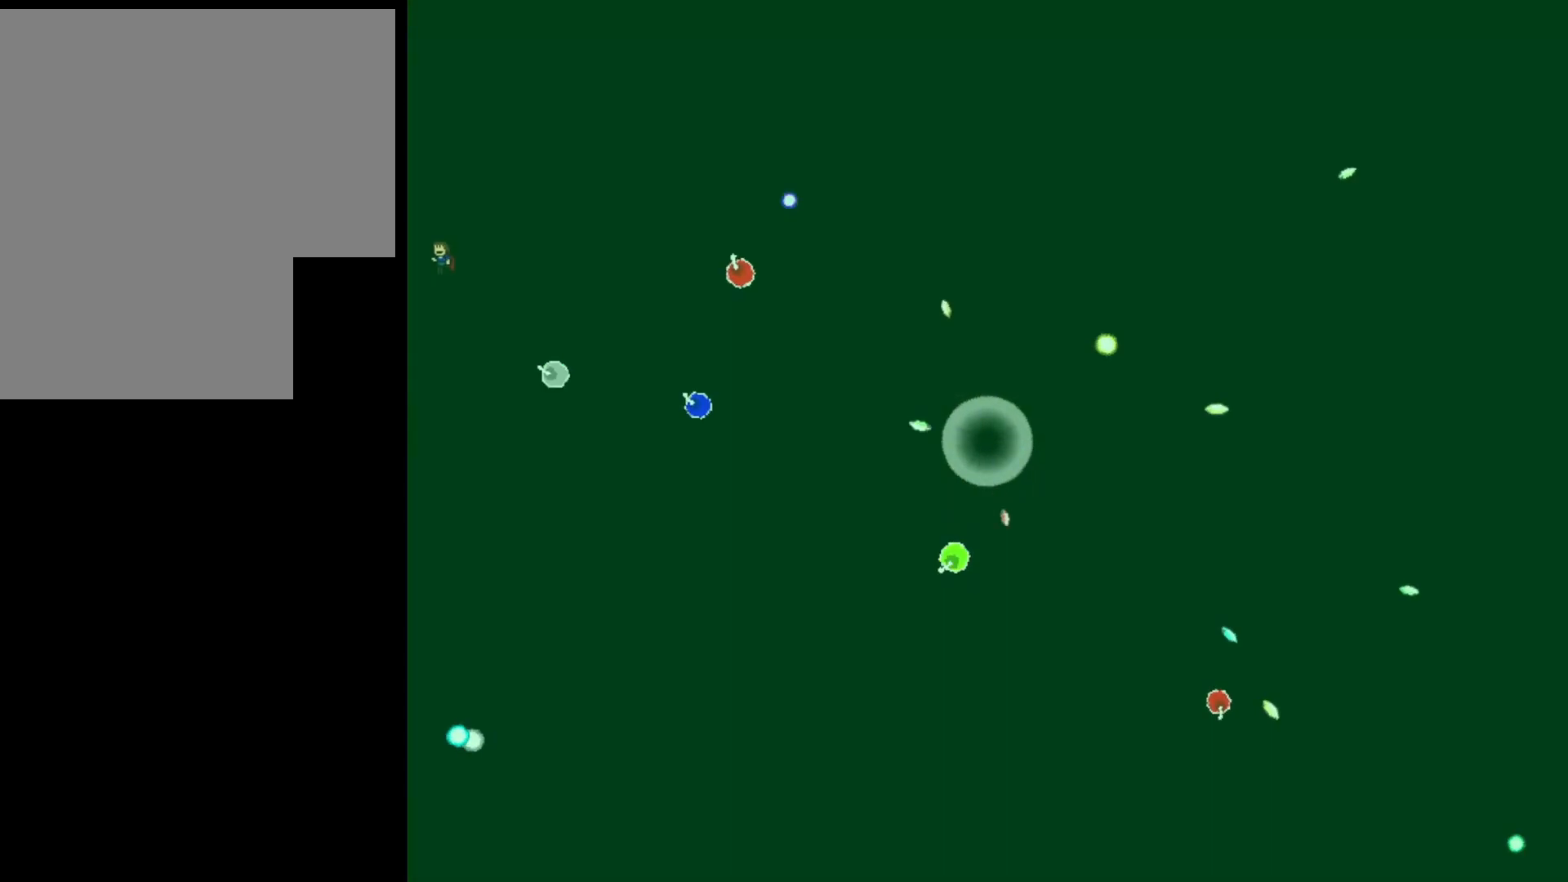
{"keys": ["shift_l"], "events": [[20, "shift_l", "down"], [60, "left", "up"], [80, "shift_l", "up"], [120, "right", "down"], [180, "right", "up"], [300, "right", "down"], [360, "right", "up"], [460, "shift_l", "down"]]}